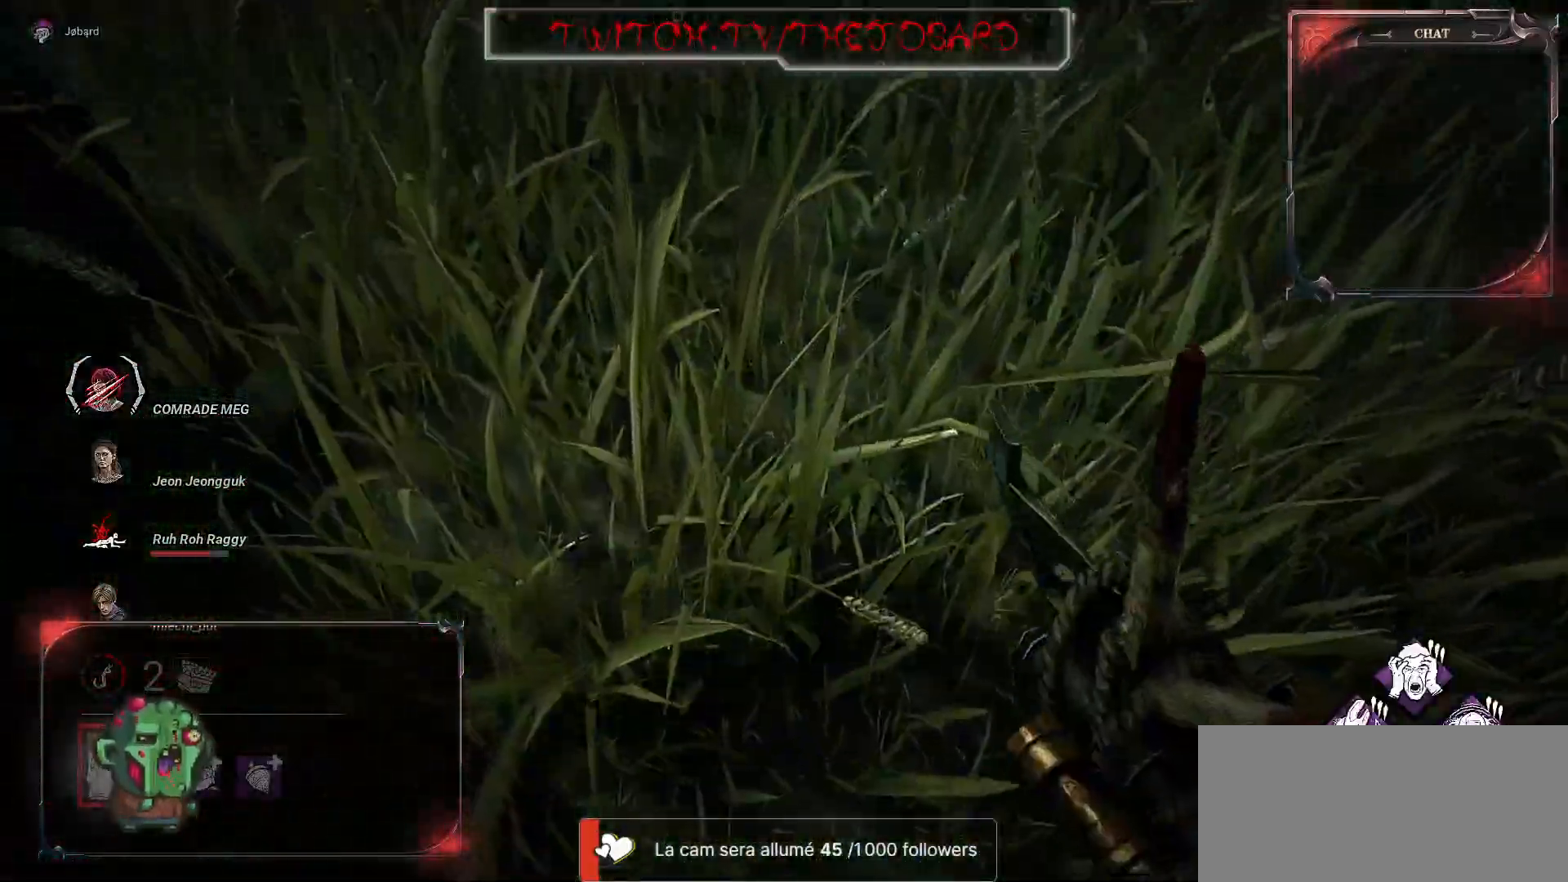
Gameplay with keyboard and mouse; each line is a JSON object with the keys and mouse buttons held at the frame after it. "events" lists presses ("down") and releases ("up") of "a", "ctrl", "d", "e", "f", "q", "r", "s", "shift", "space", "tab", "z", "mouse_left", "mouse_wheel", "mouse_right", "mouse_mb4" and "mouse_mb5" between this image and that frame as [ms after this image, input, new state], when the widget could be followed in between. "mouse_left", "mouse_wheel", "mouse_right", "mouse_mb4", "mouse_mb5" = the "left", "wheel", "right", "mb4", "mb5" buttons of the "mouse" list. No other keys are recorded. "wheel" means that the mouse wheel is clicked or scrolled. Mouse movement is not recorded.
{"keys": [], "mouse": [], "events": [[200, "ctrl", "up"]]}
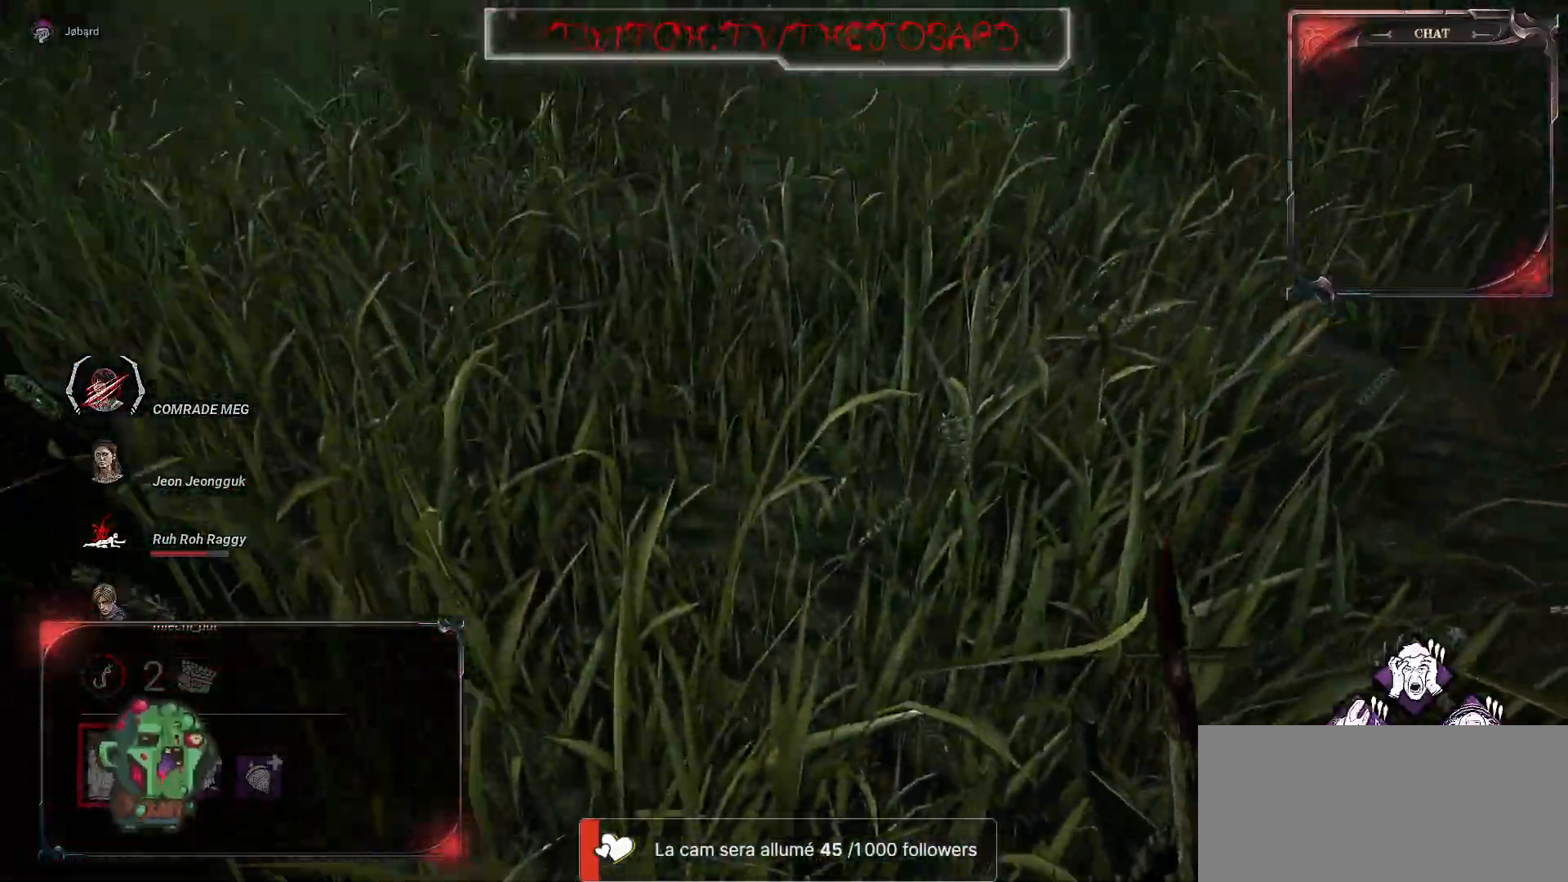
{"keys": ["z"], "mouse": [], "events": [[400, "z", "down"]]}
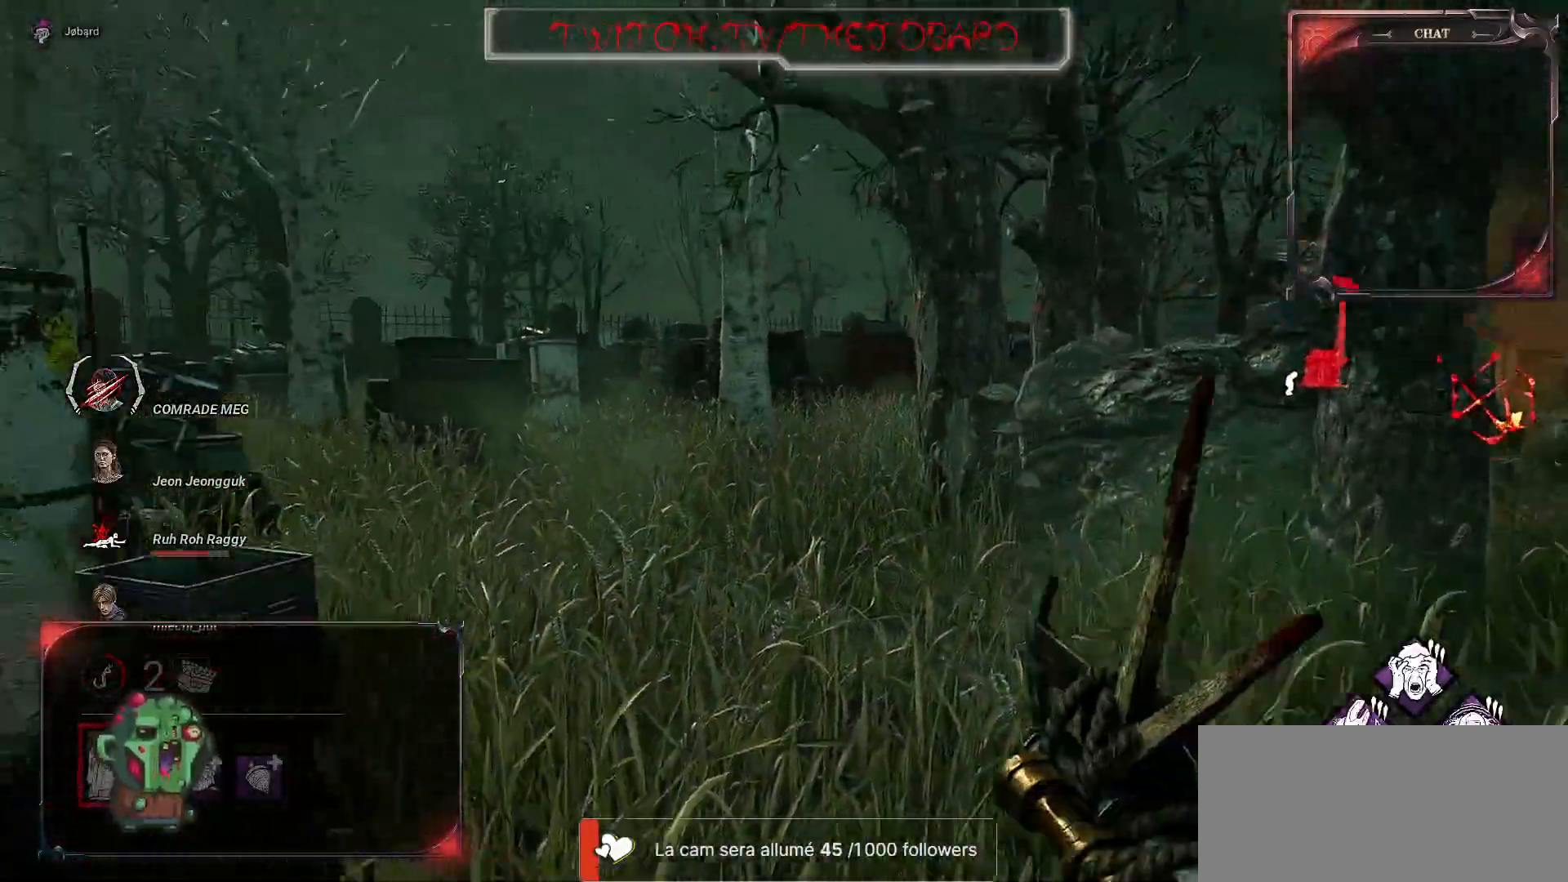
{"keys": ["d", "z"], "mouse": [], "events": [[184, "d", "down"]]}
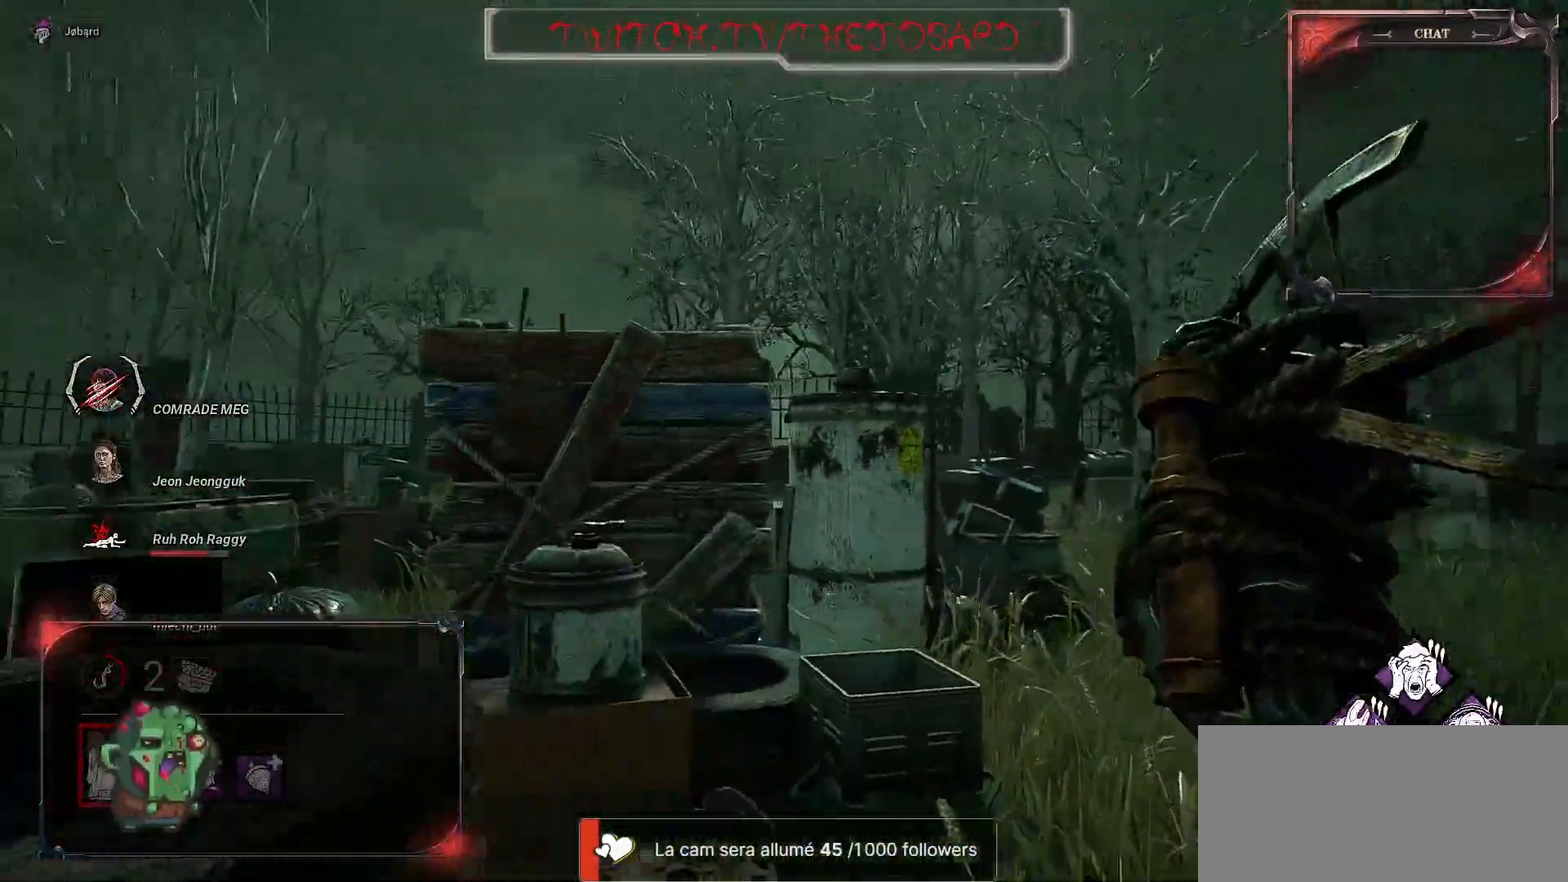
{"keys": ["q", "s"], "mouse": [], "events": [[50, "d", "up"], [117, "q", "down"], [284, "z", "up"], [350, "q", "up"], [417, "q", "down"], [450, "s", "down"]]}
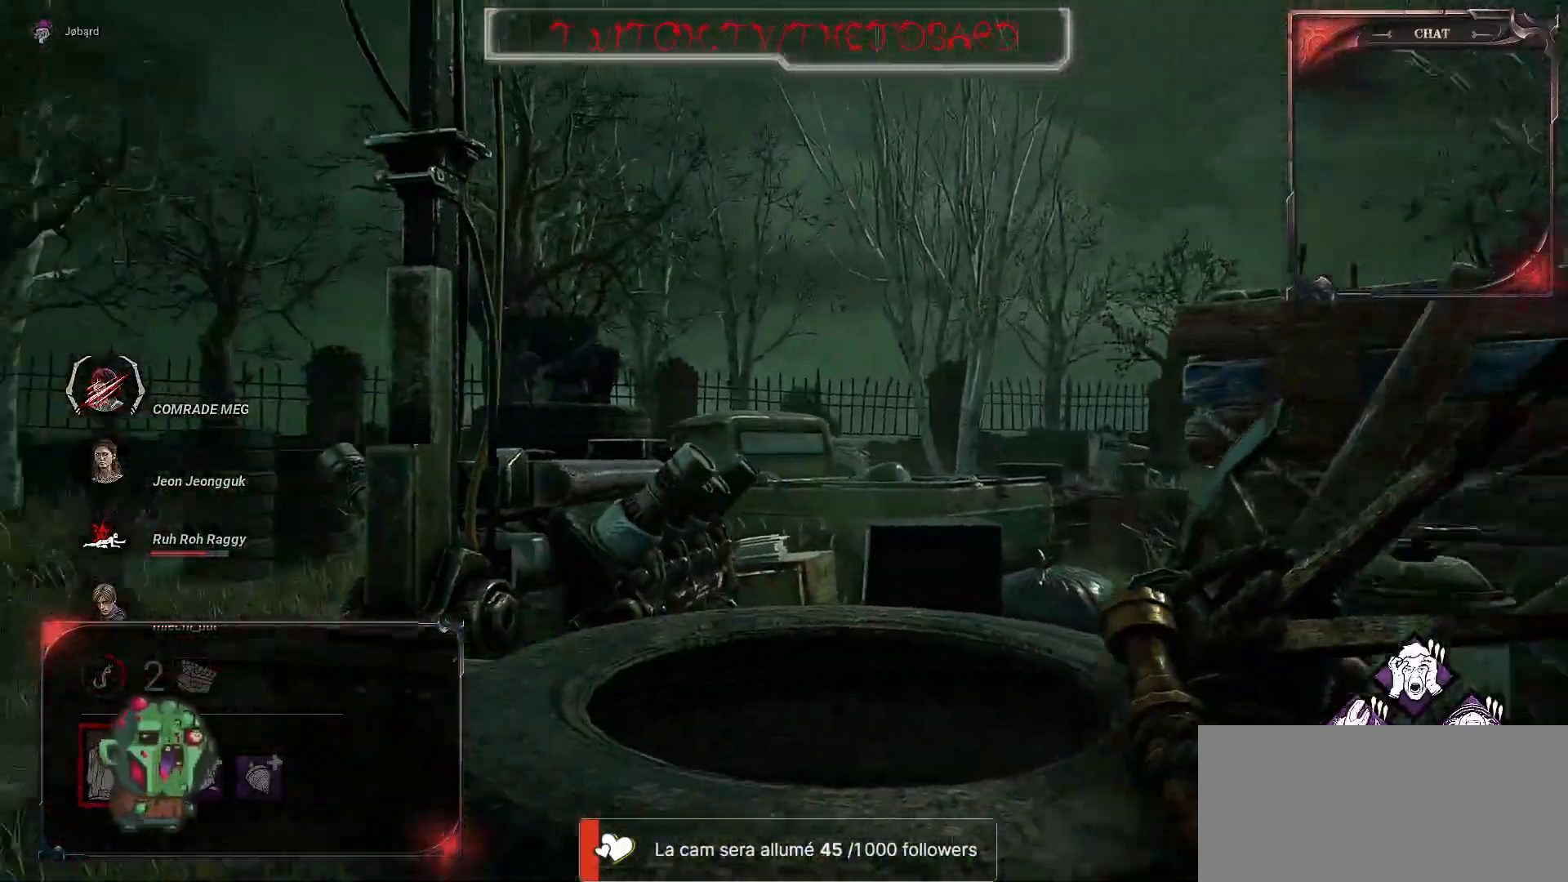
{"keys": ["d"], "mouse": [], "events": [[200, "s", "up"], [300, "q", "up"], [317, "d", "down"]]}
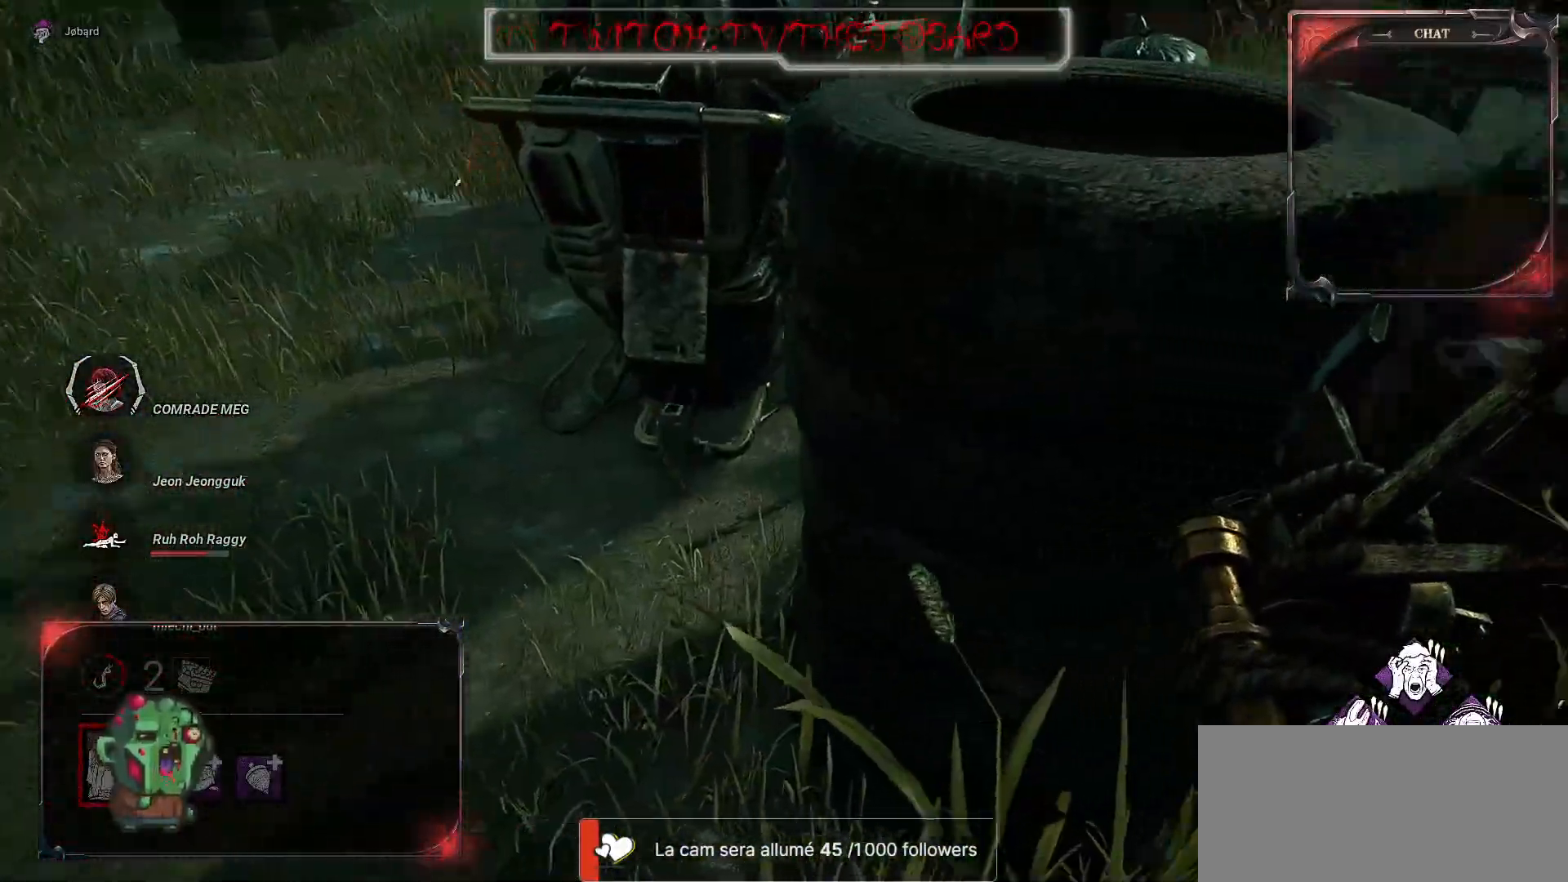
{"keys": ["z"], "mouse": [], "events": [[34, "z", "down"], [217, "d", "up"]]}
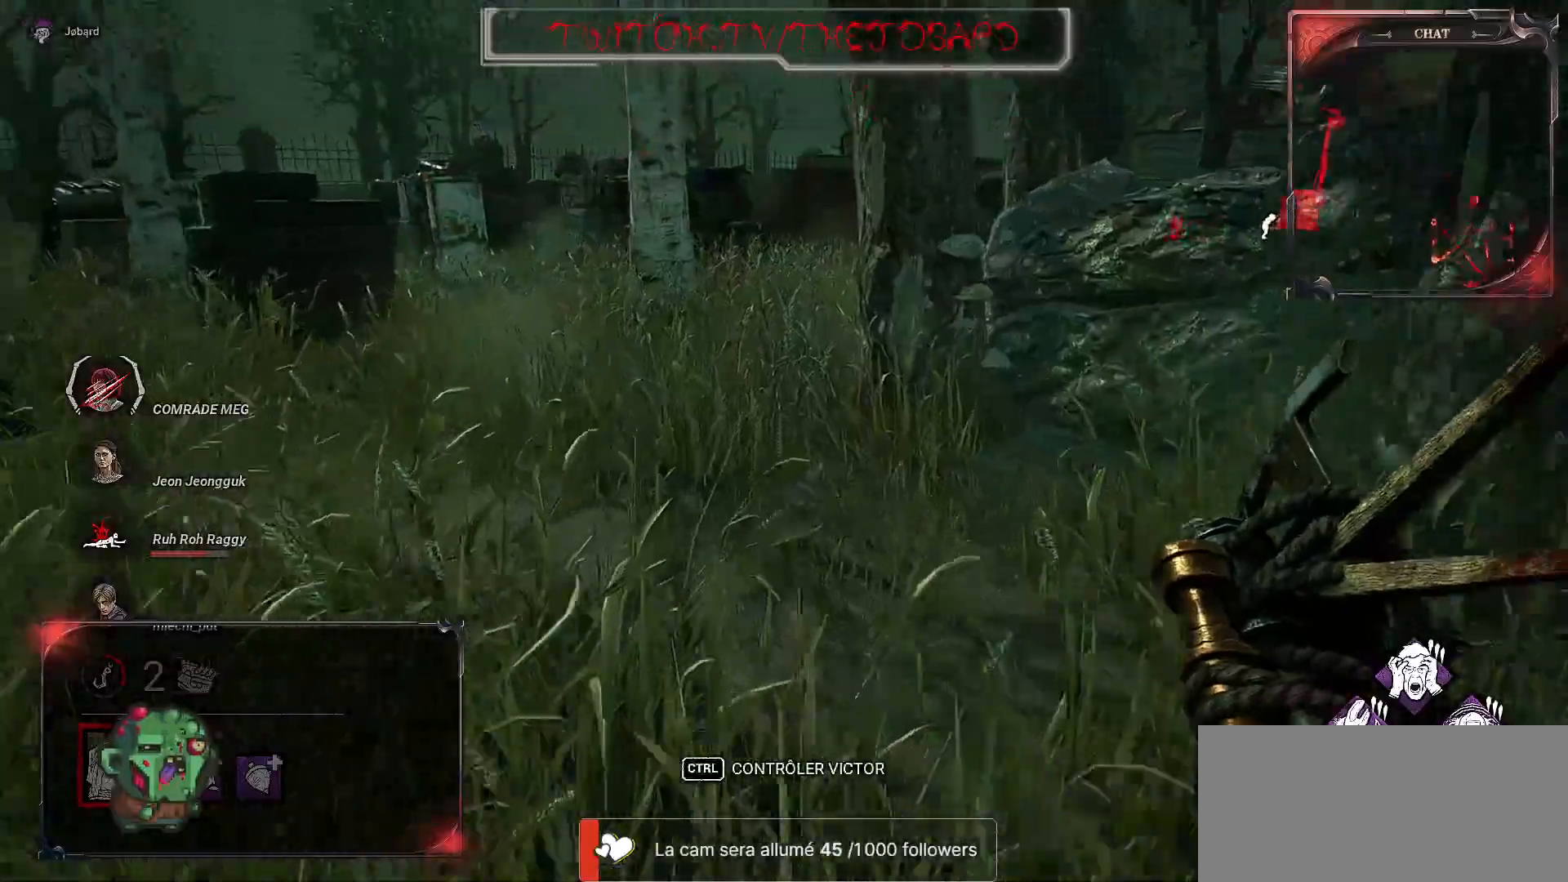
{"keys": ["z"], "mouse": [], "events": []}
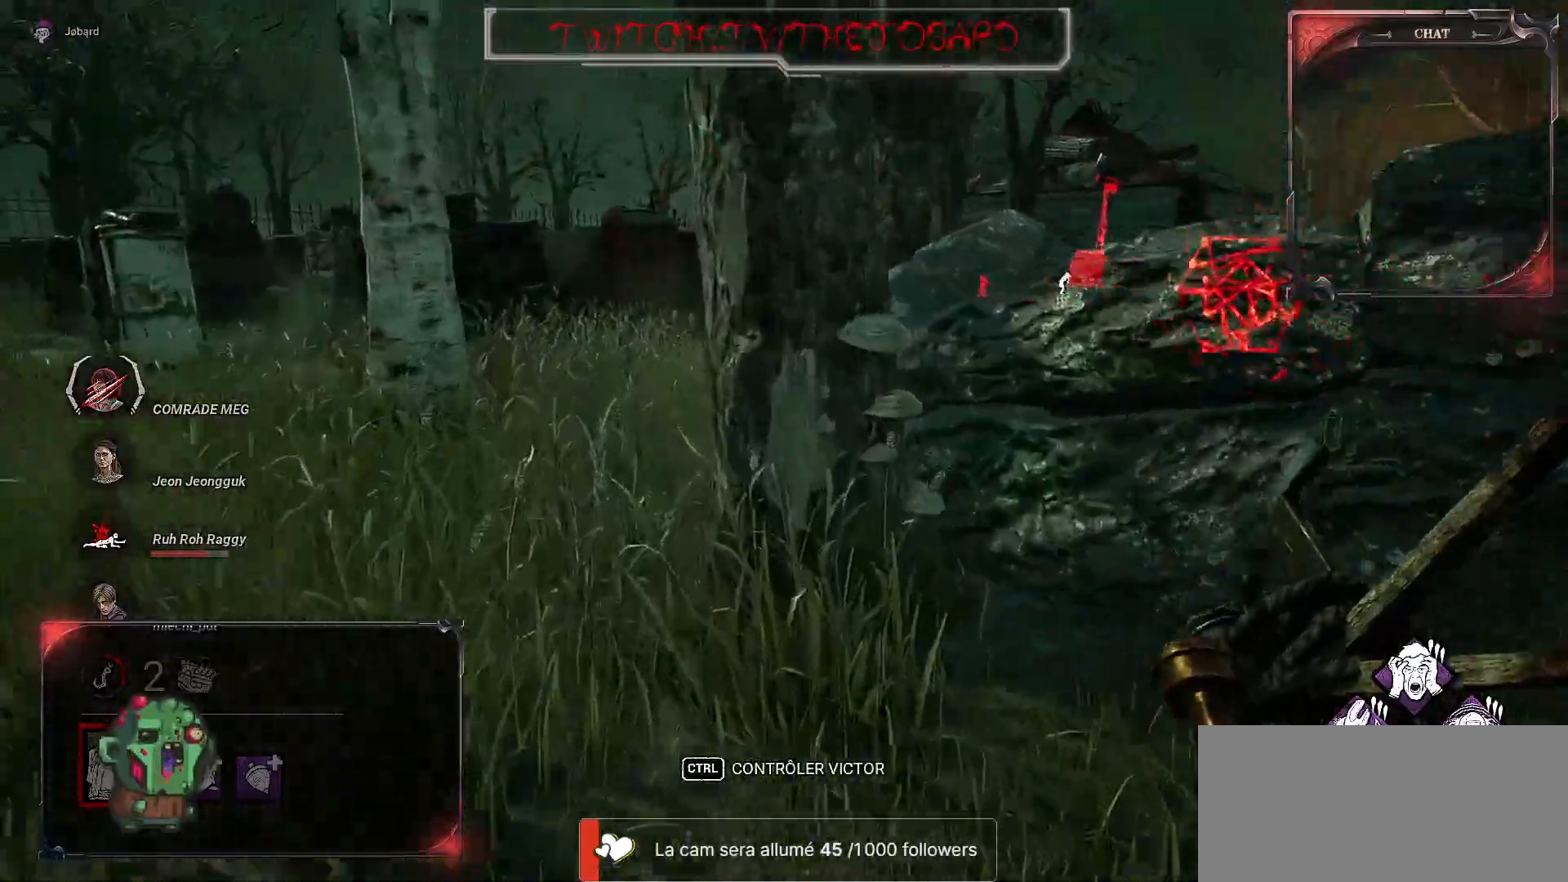
{"keys": ["z"], "mouse": [], "events": [[234, "q", "down"], [450, "q", "up"]]}
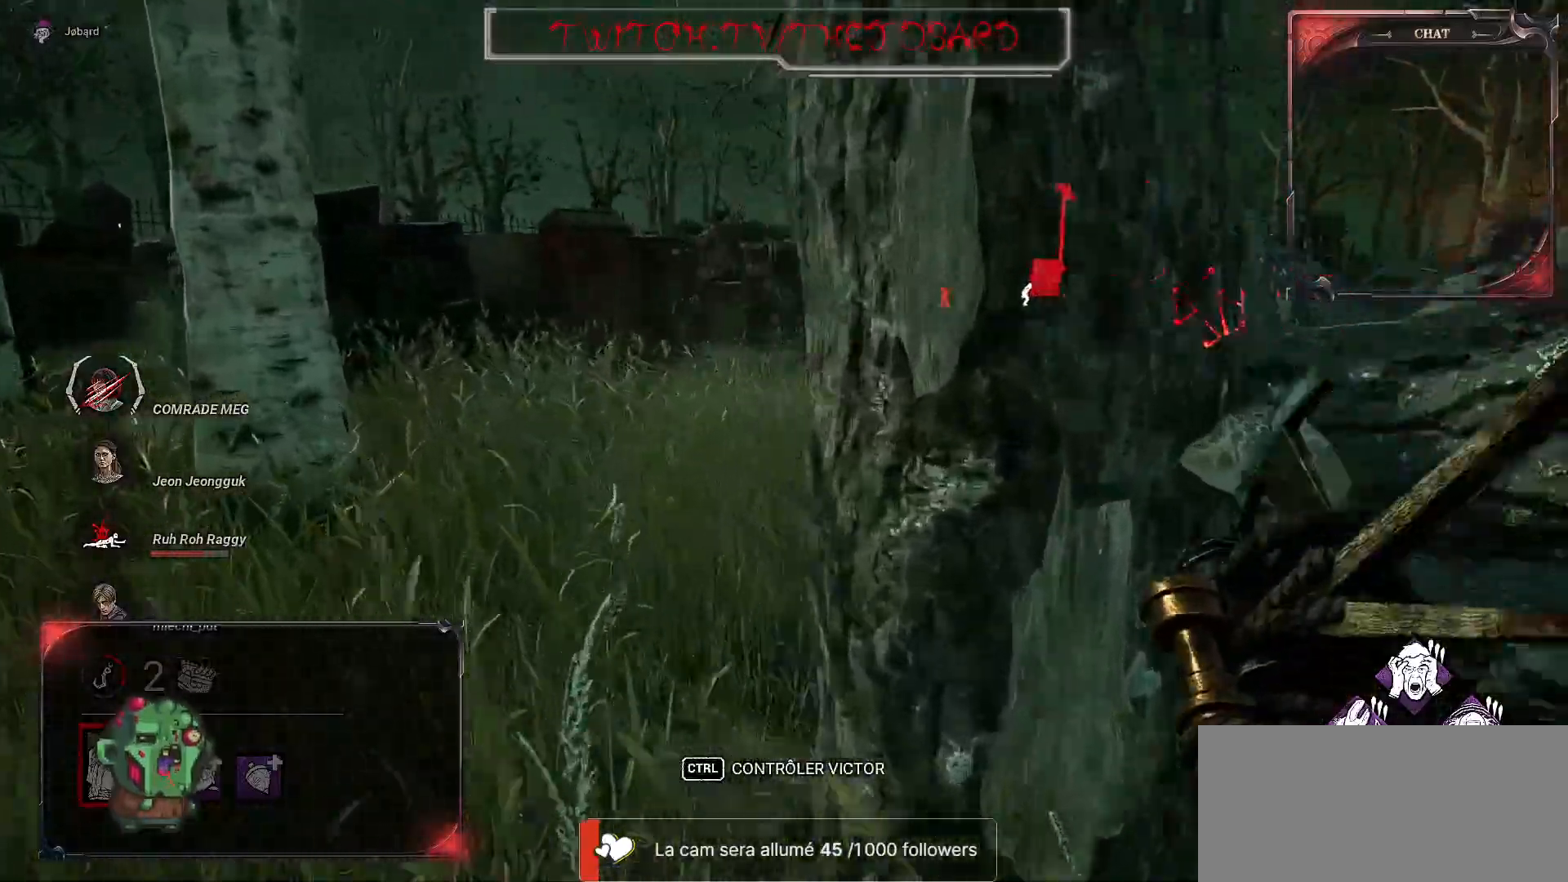
{"keys": ["z"], "mouse": [], "events": []}
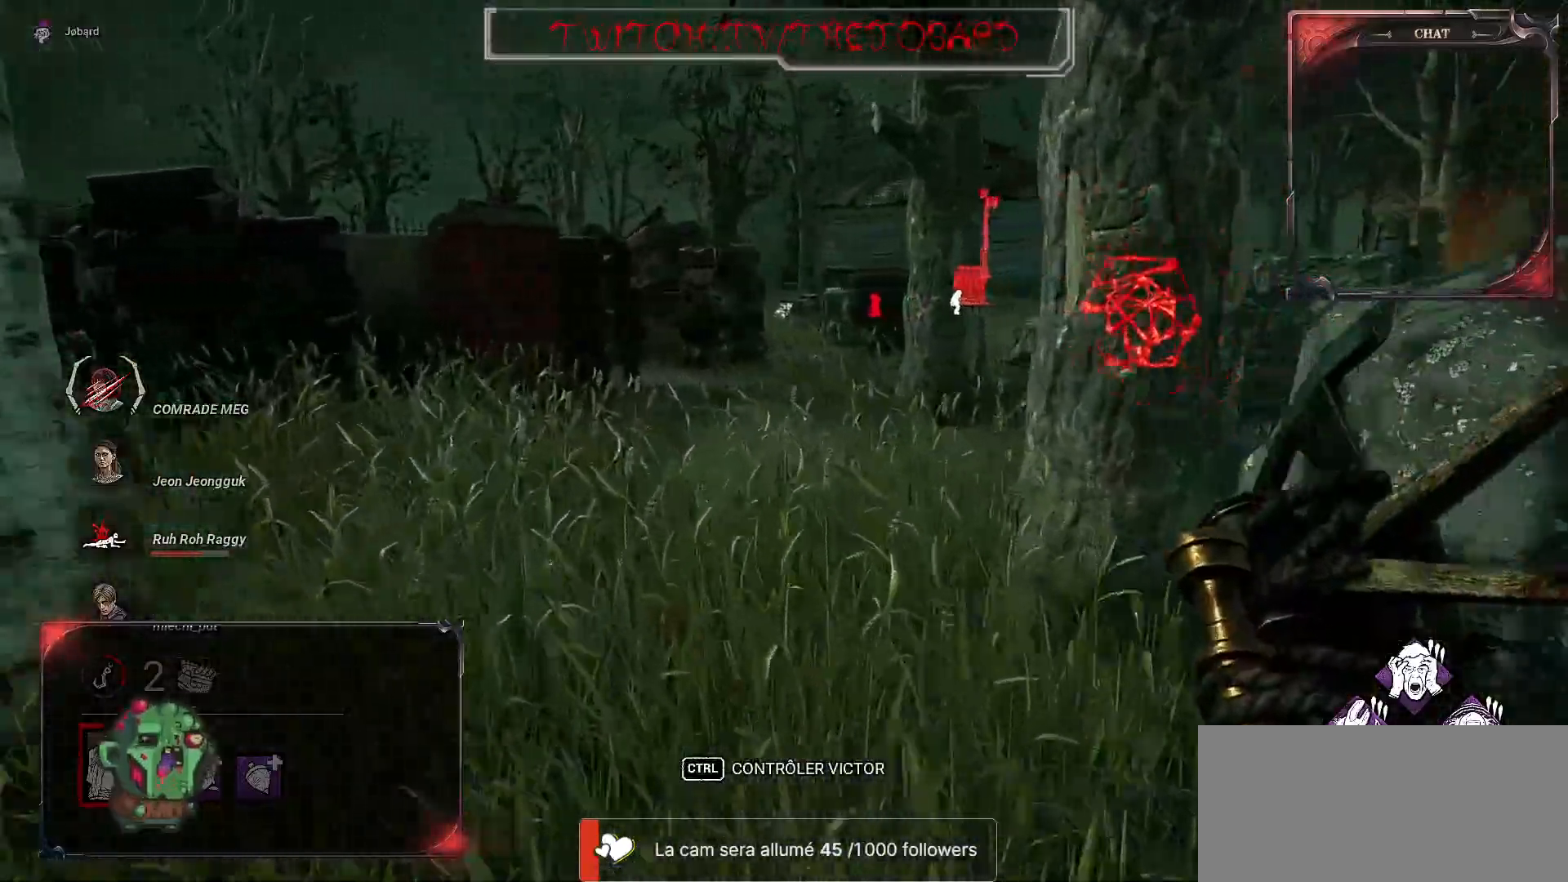
{"keys": ["z"], "mouse": [], "events": []}
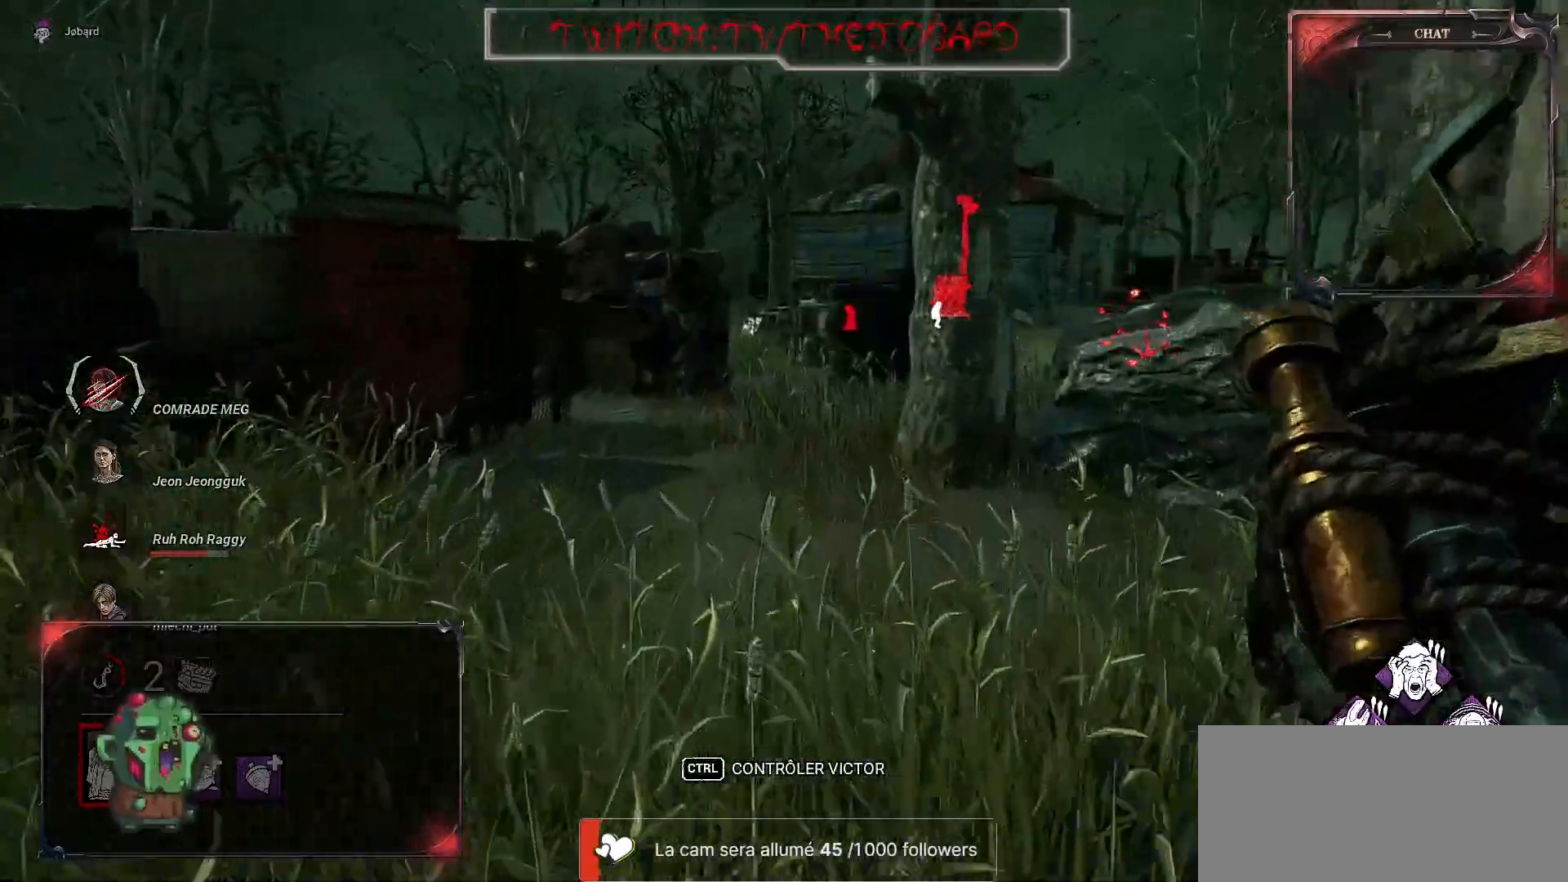
{"keys": ["z"], "mouse": [], "events": []}
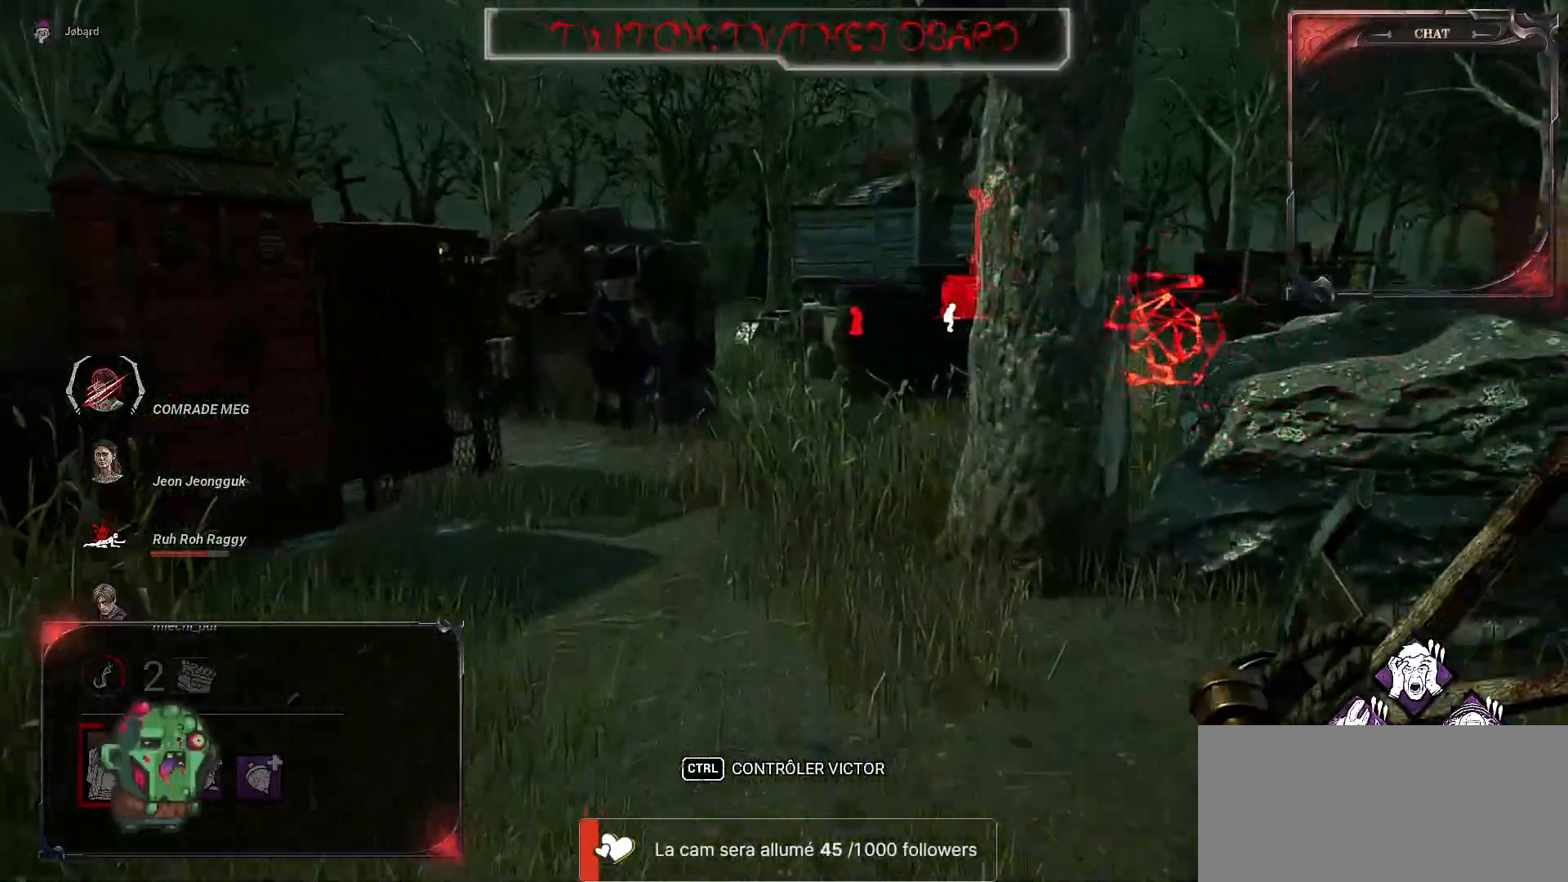
{"keys": ["z"], "mouse": [], "events": []}
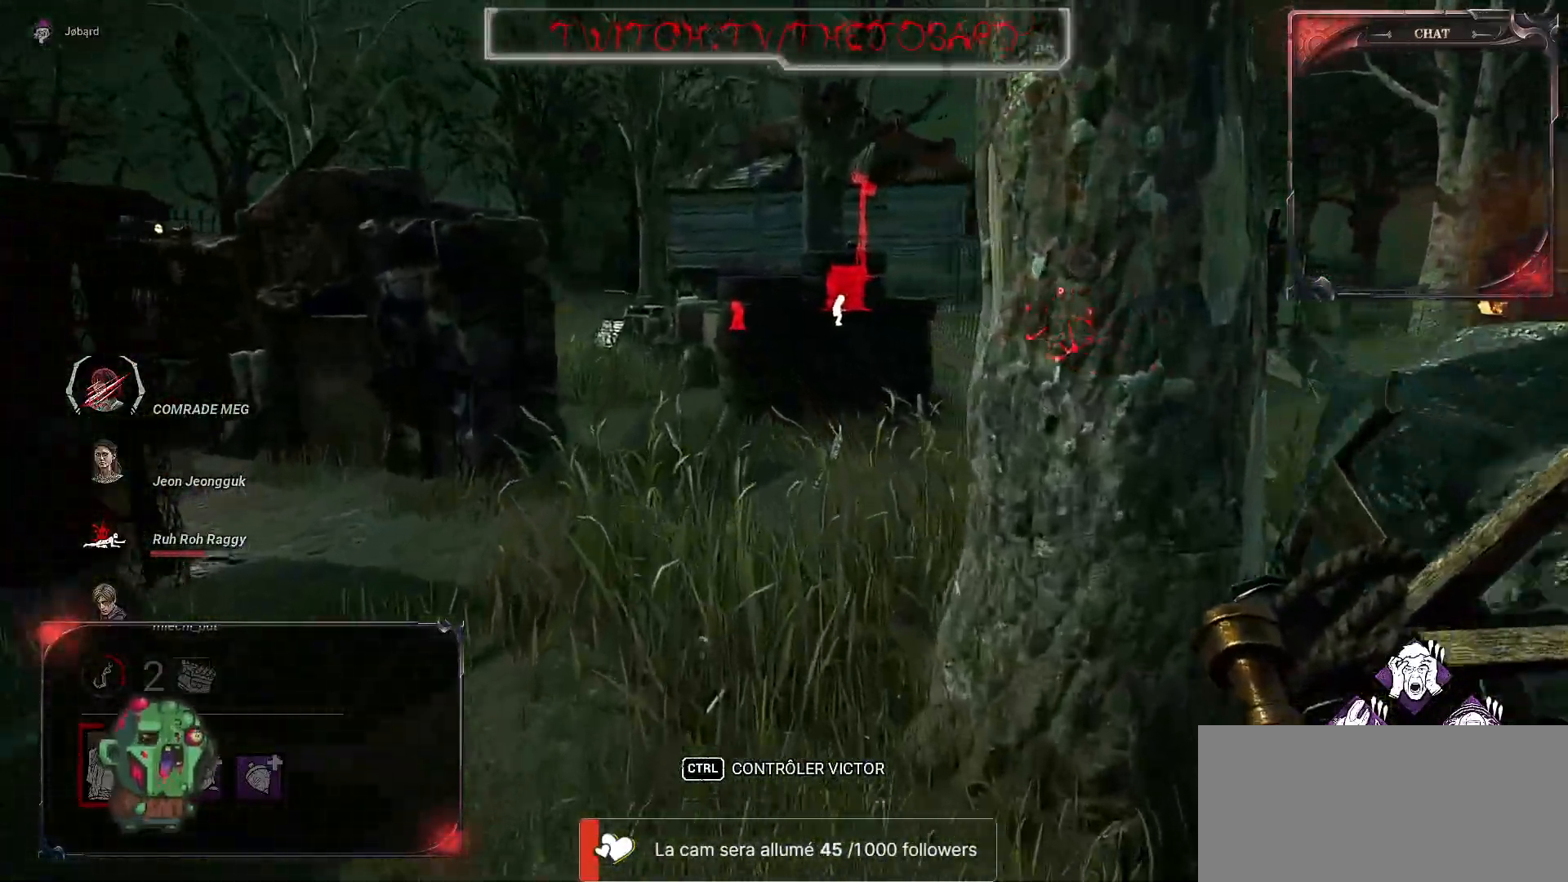
{"keys": ["z"], "mouse": [], "events": []}
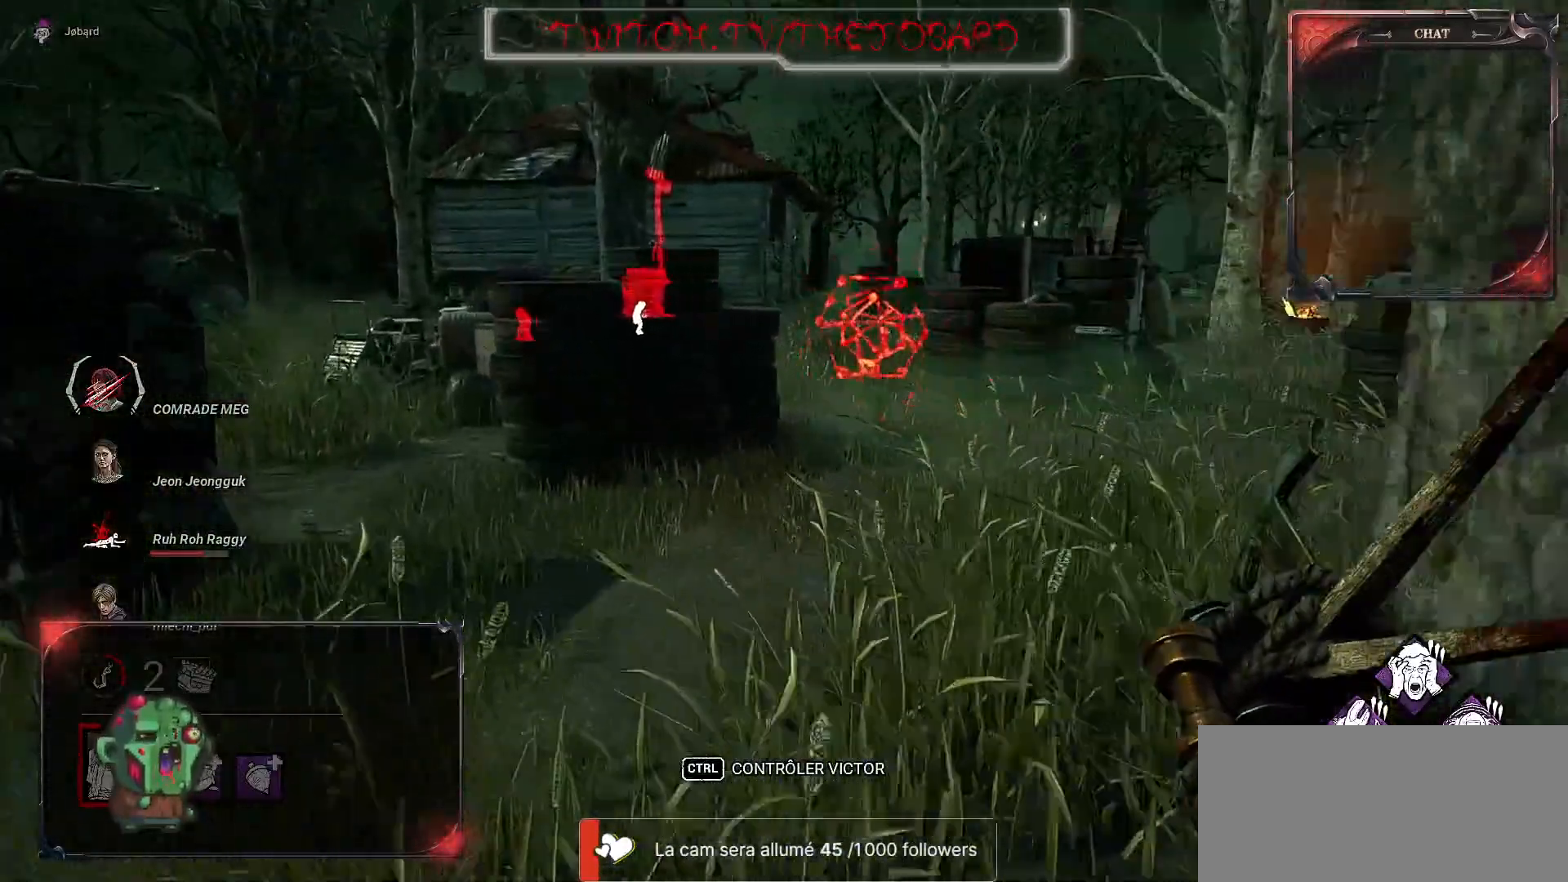
{"keys": ["z"], "mouse": [], "events": []}
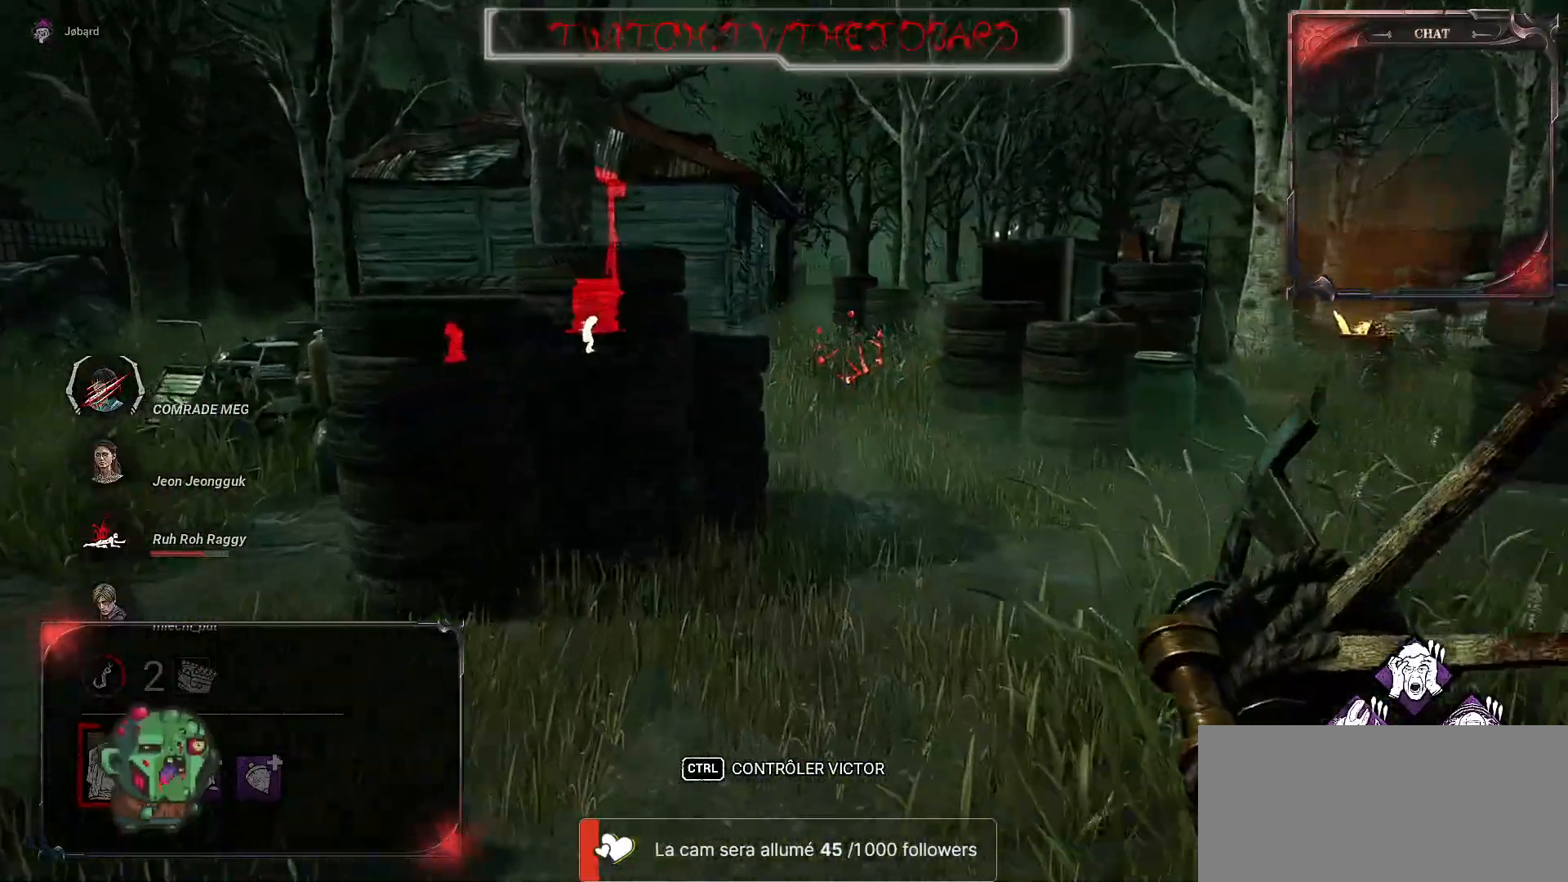
{"keys": ["d", "z"], "mouse": [], "events": [[450, "d", "down"]]}
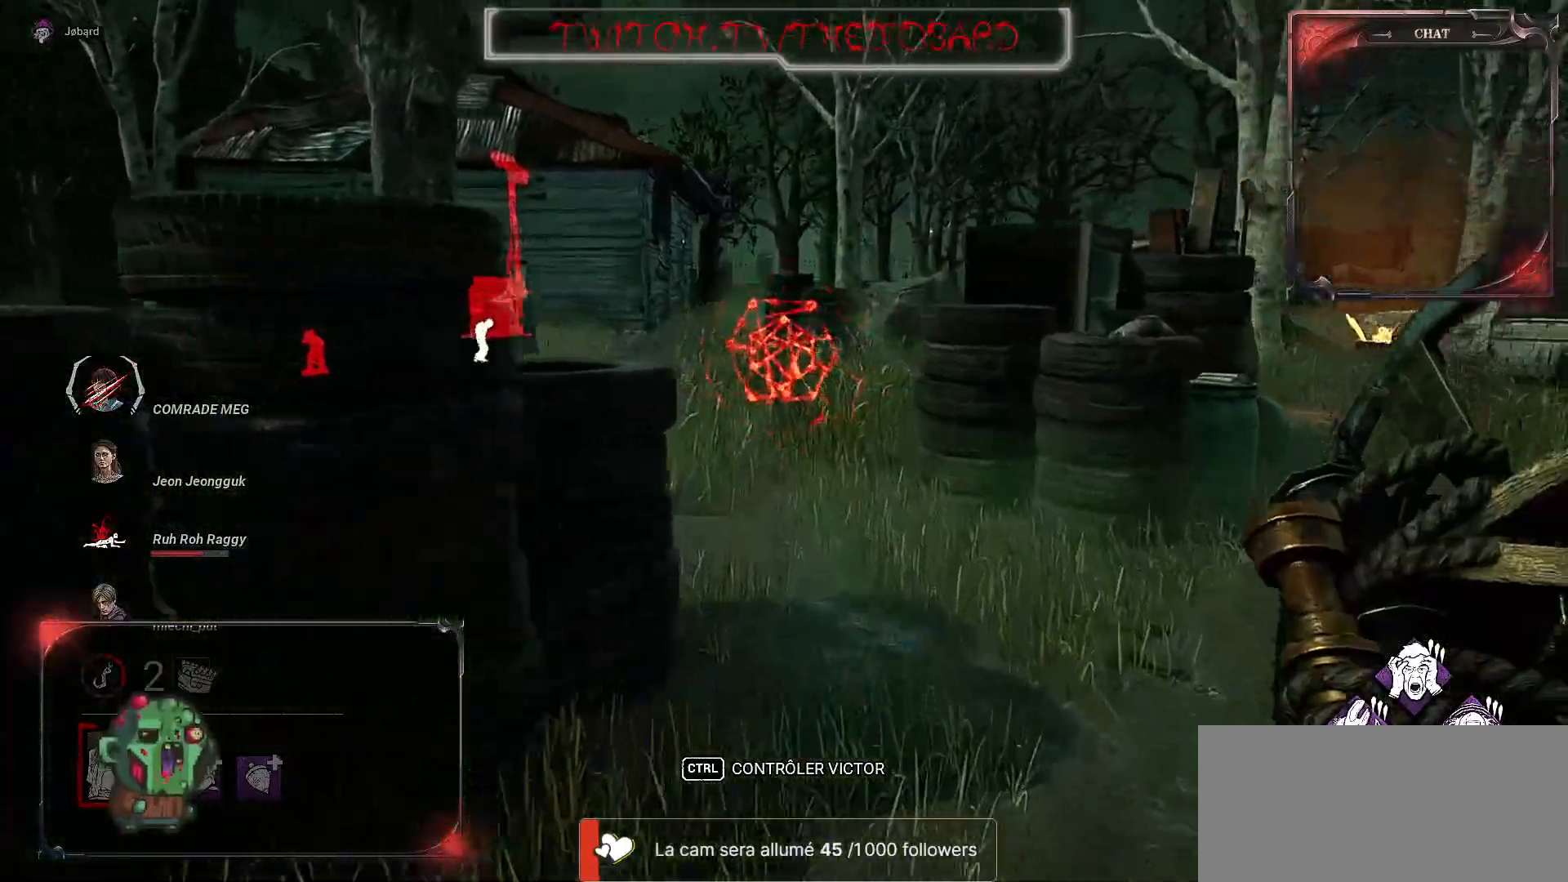
{"keys": ["z"], "mouse": [], "events": [[67, "d", "up"]]}
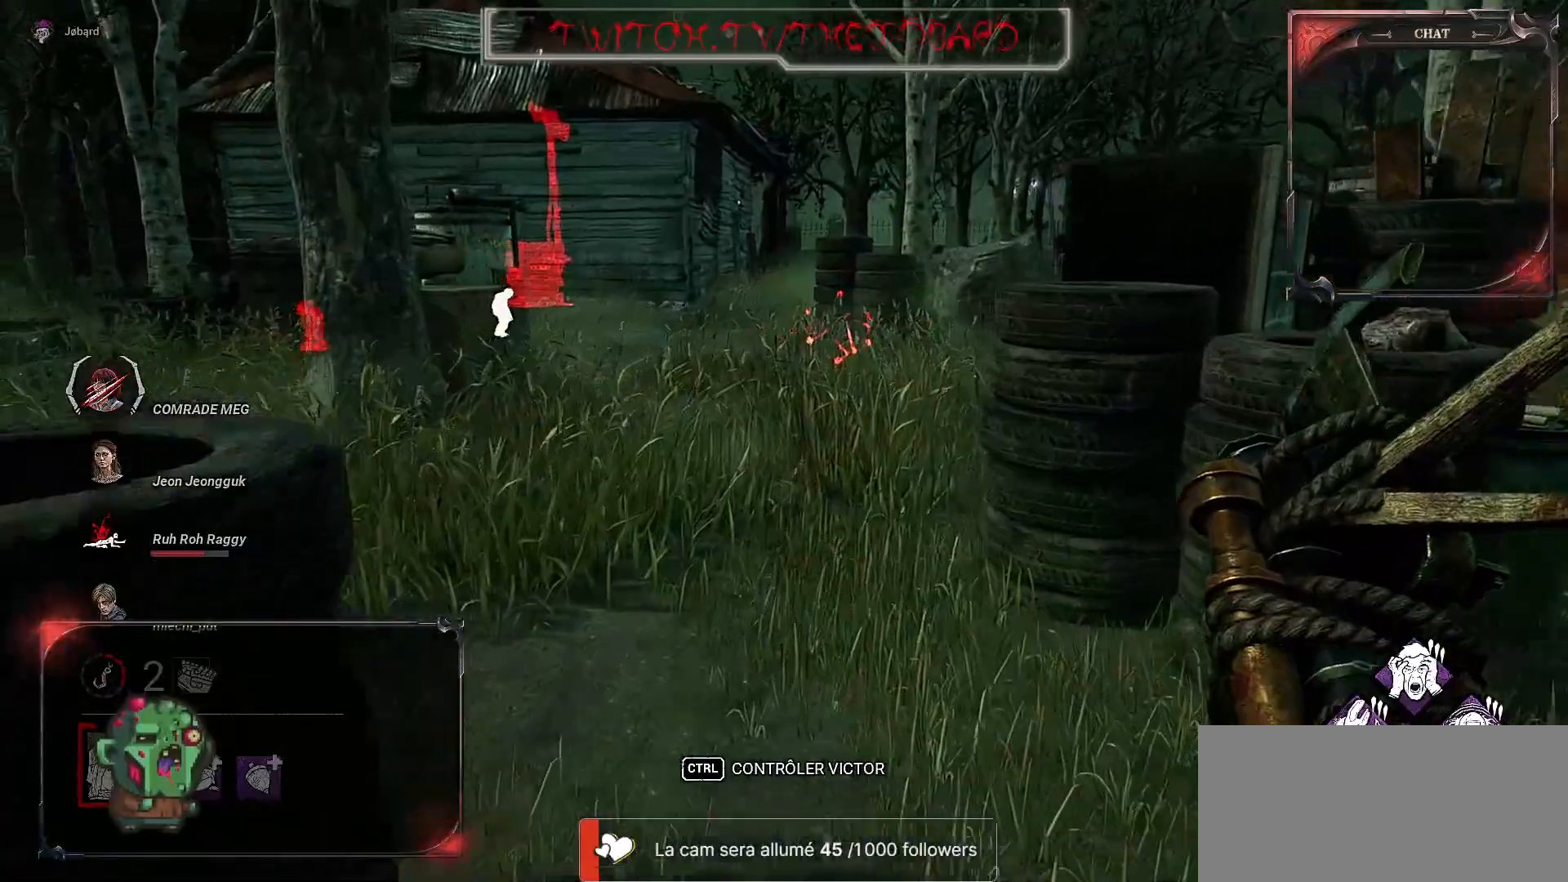
{"keys": ["z"], "mouse": [], "events": []}
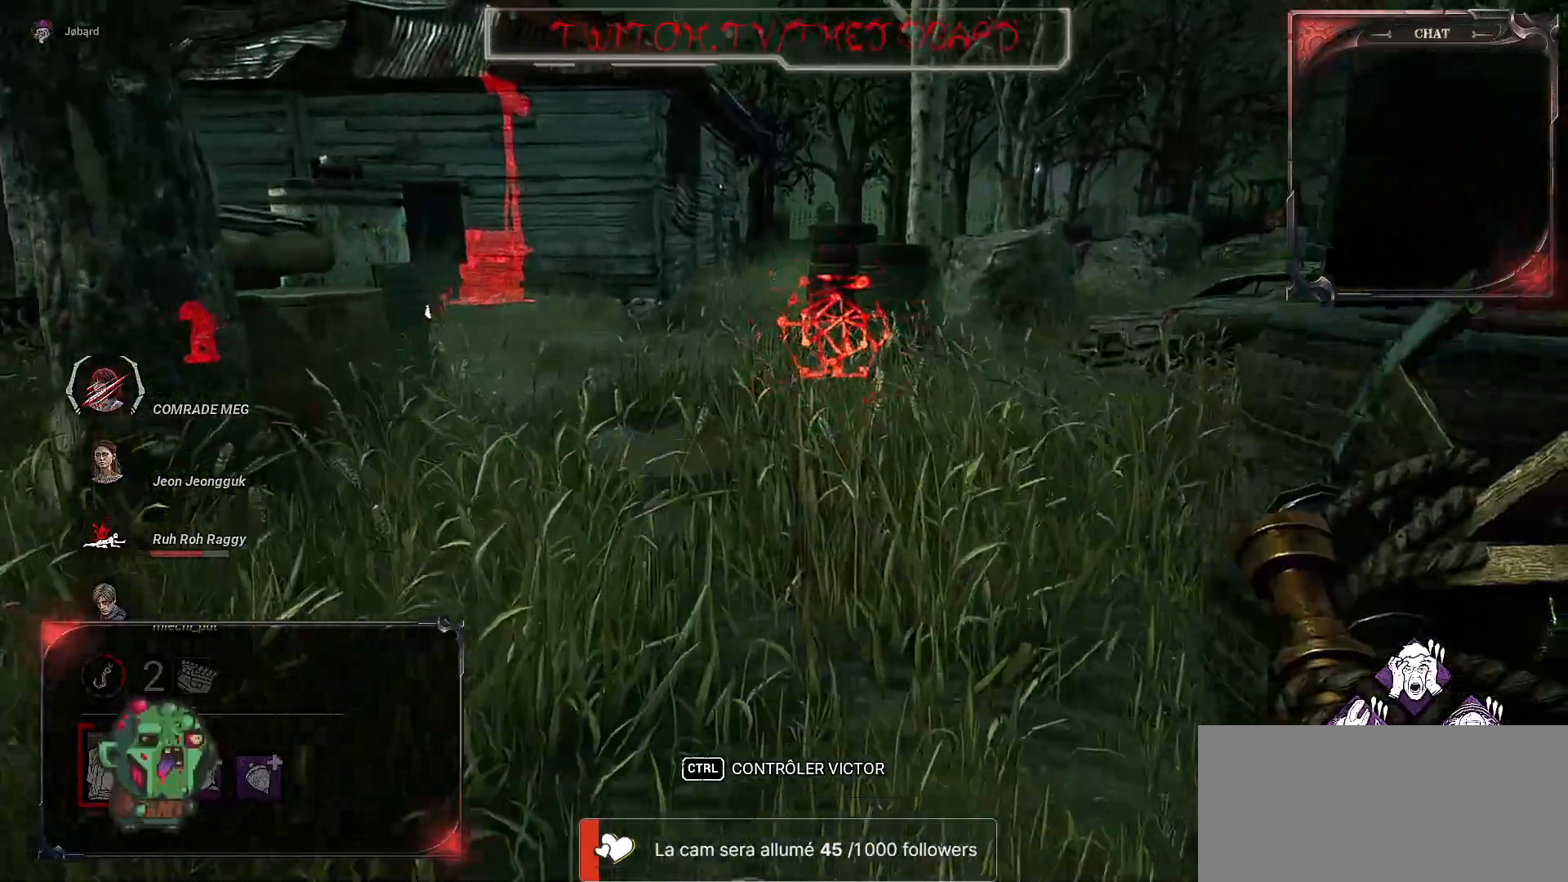
{"keys": ["z"], "mouse": [], "events": []}
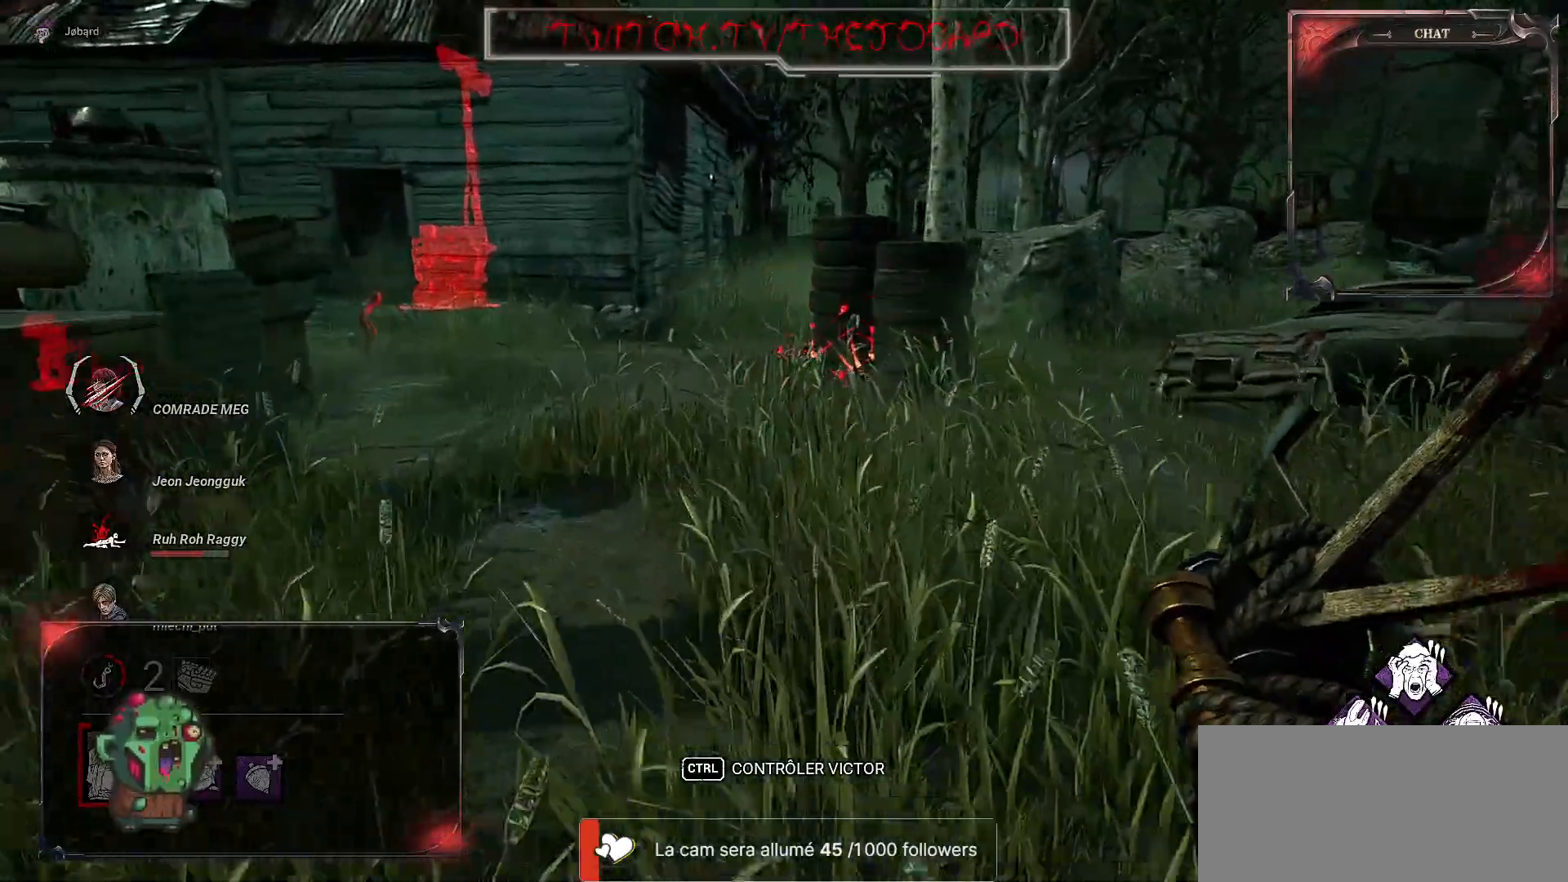
{"keys": ["z"], "mouse": [], "events": []}
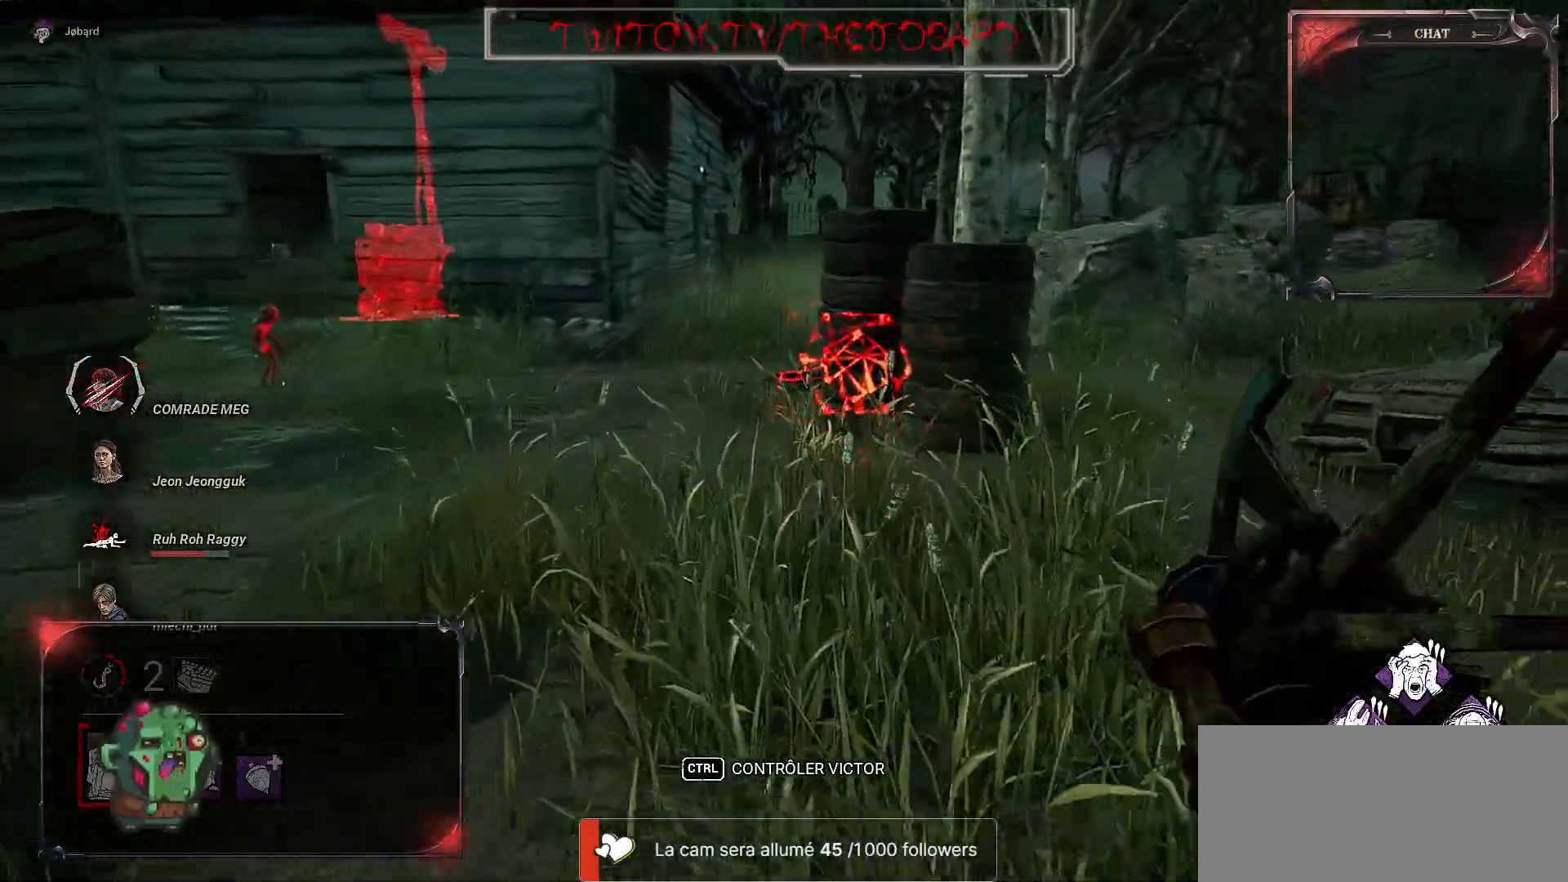
{"keys": ["z"], "mouse": [], "events": []}
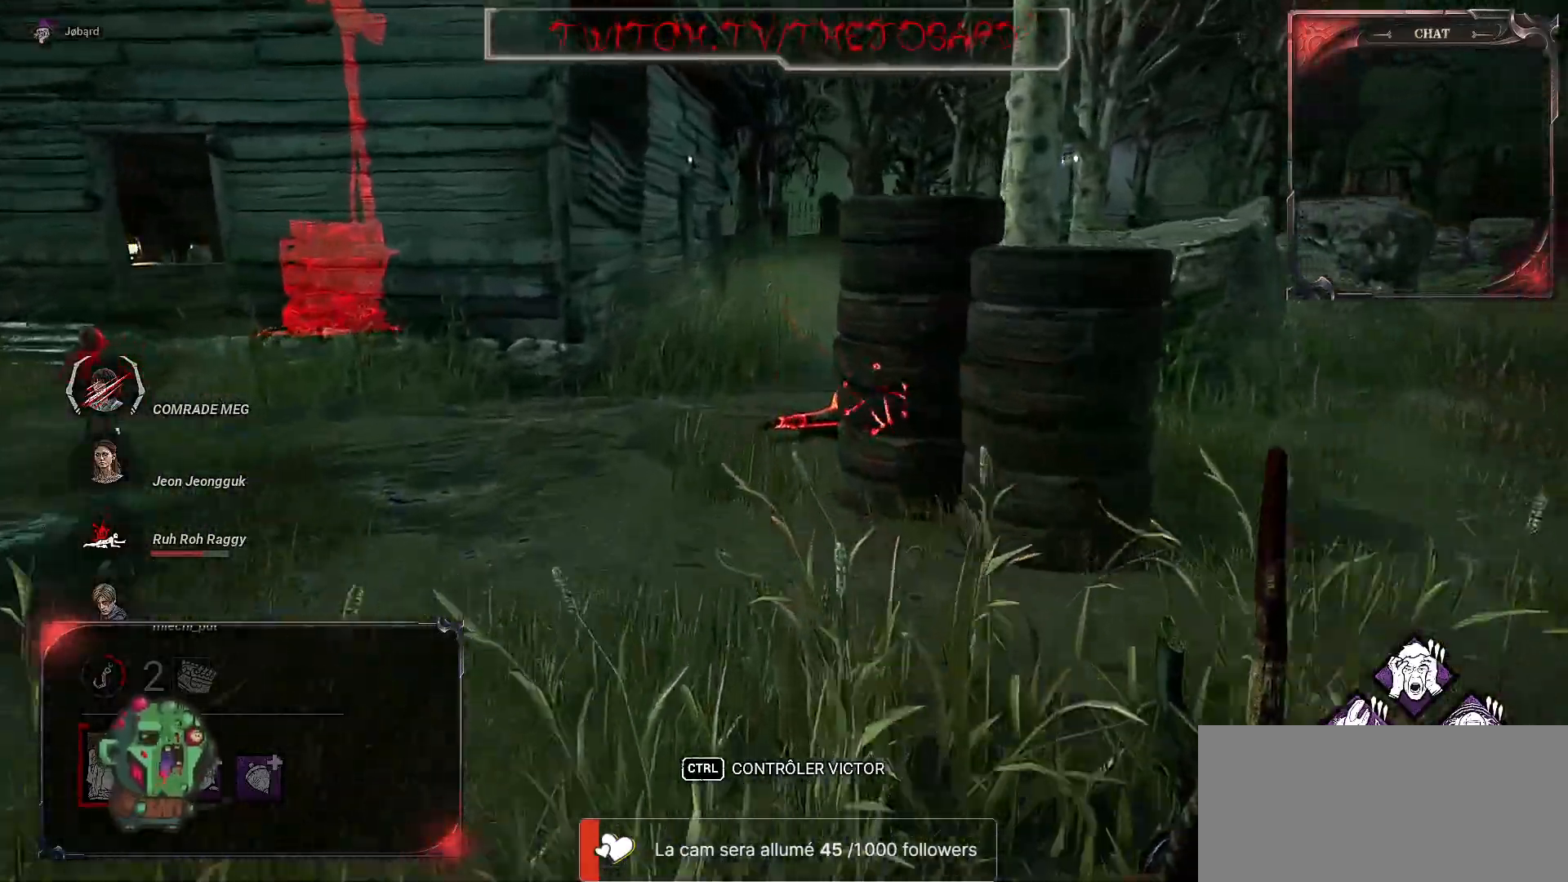
{"keys": ["z"], "mouse": [], "events": []}
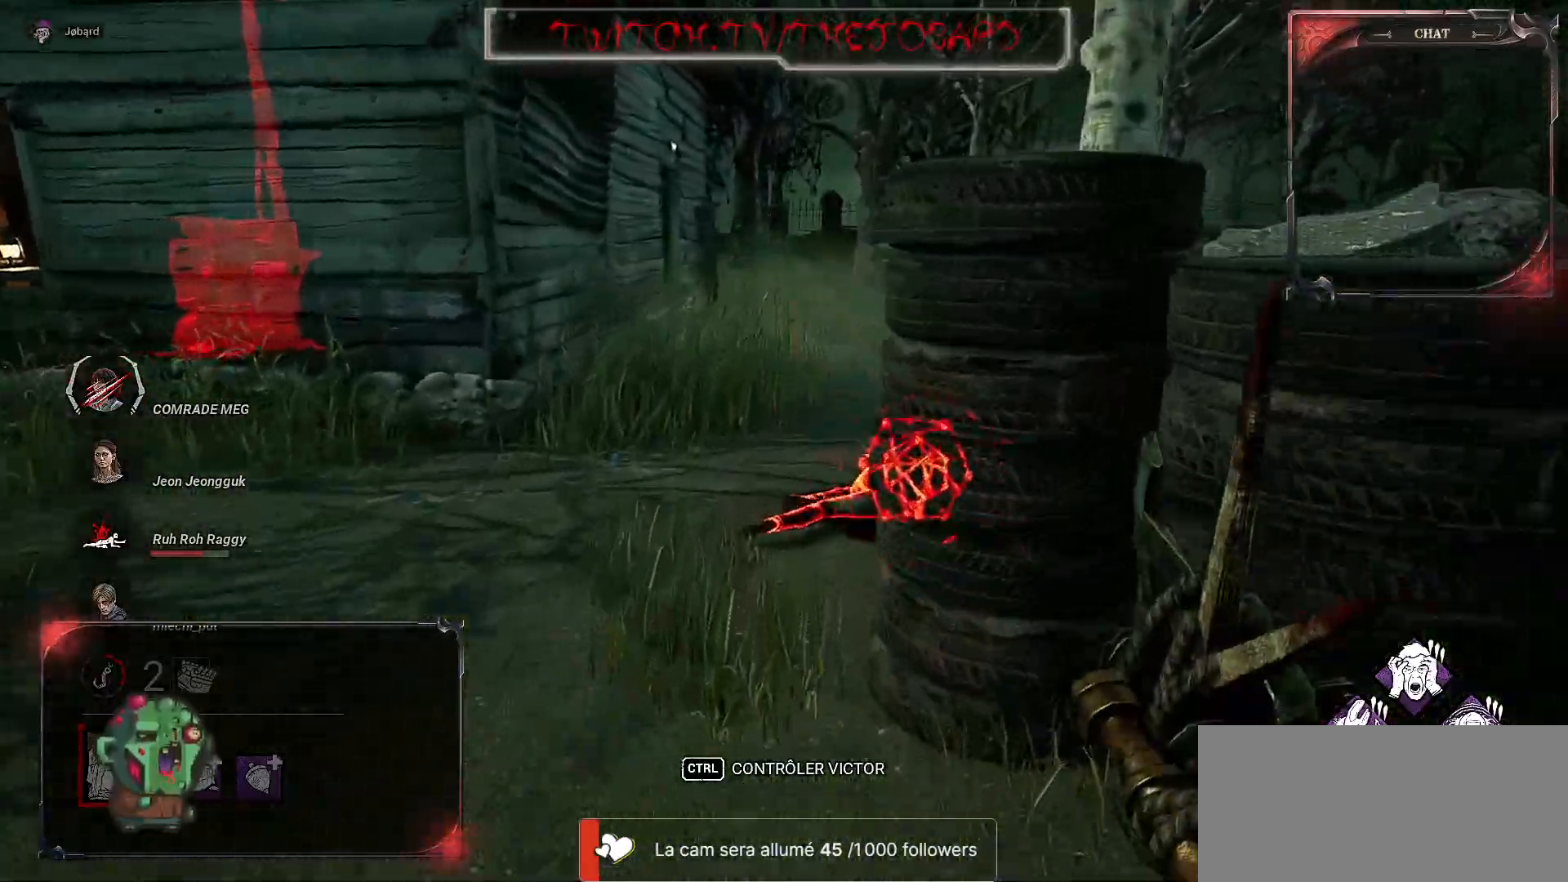
{"keys": ["z"], "mouse": [], "events": []}
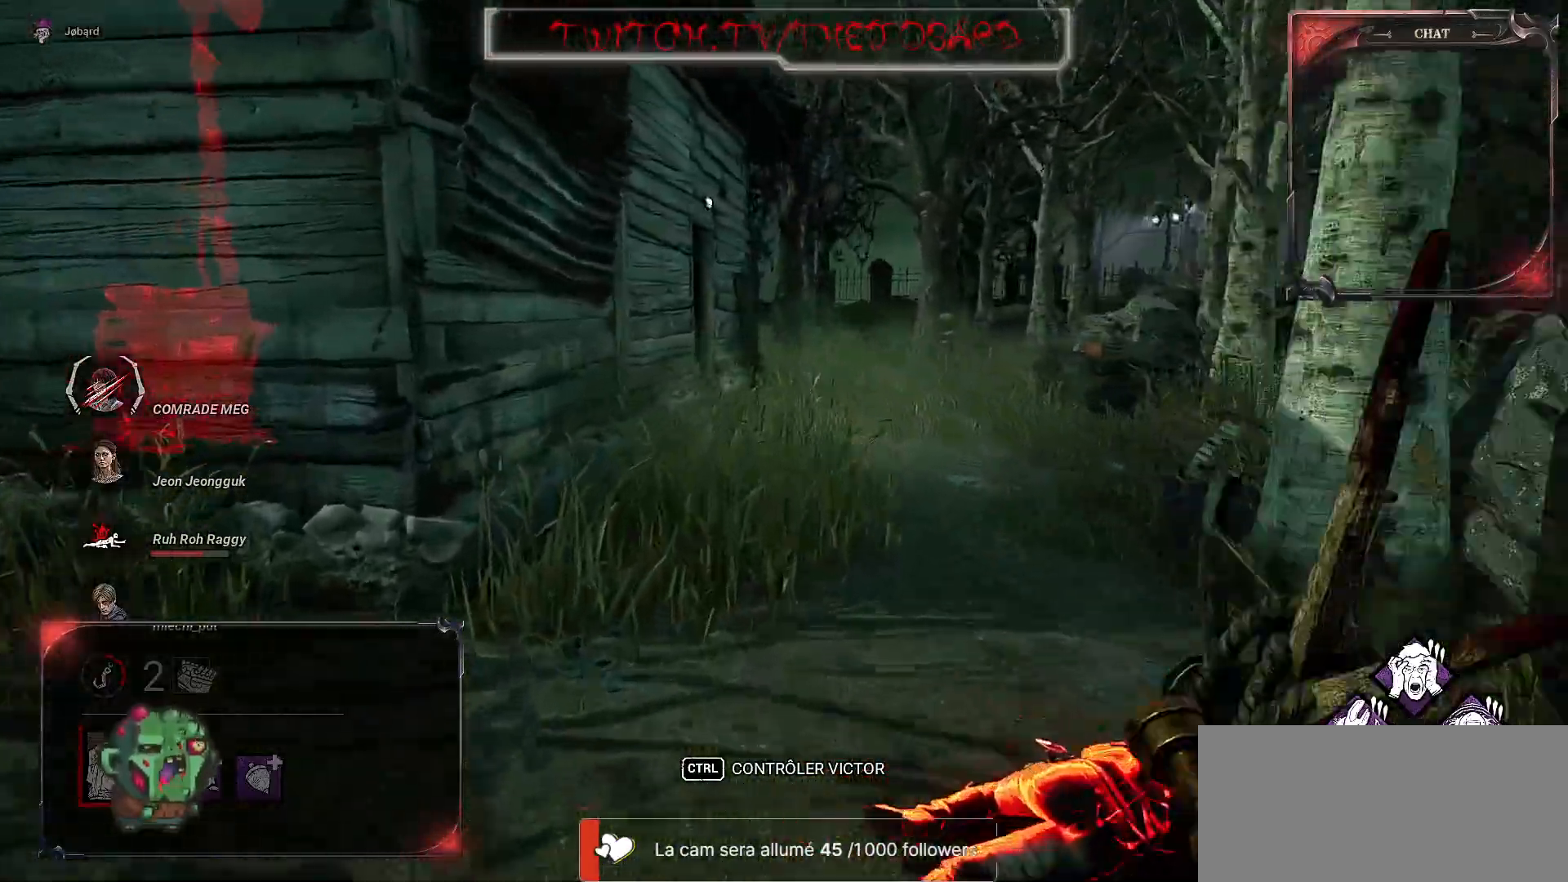
{"keys": ["d", "space", "z"], "mouse": [], "events": [[117, "d", "down"], [484, "space", "down"]]}
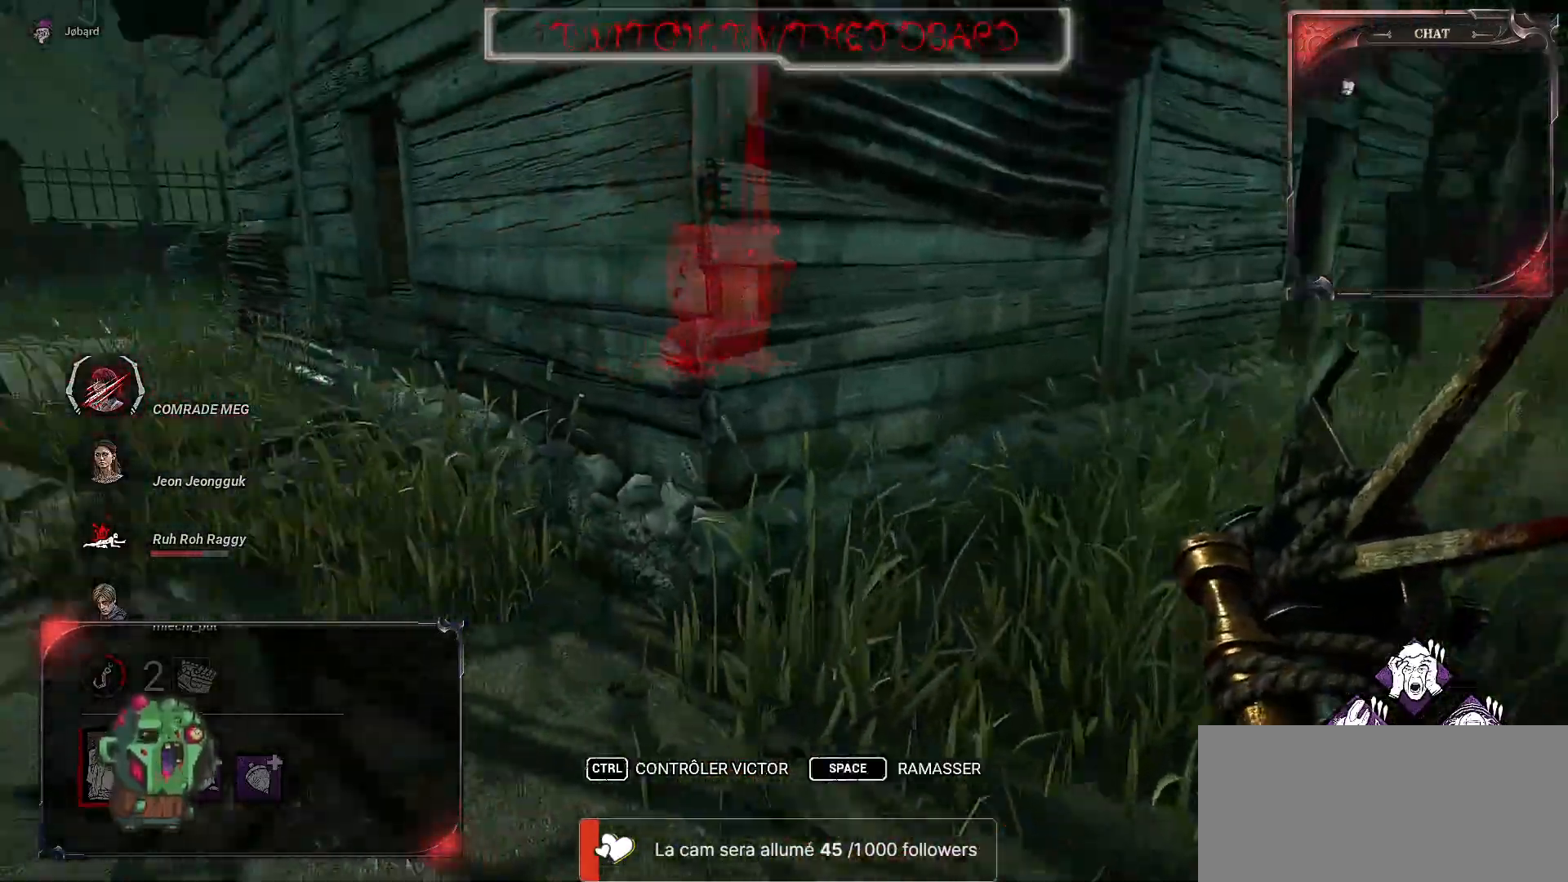
{"keys": ["d", "z"], "mouse": [], "events": [[100, "space", "up"], [200, "space", "down"], [284, "space", "up"]]}
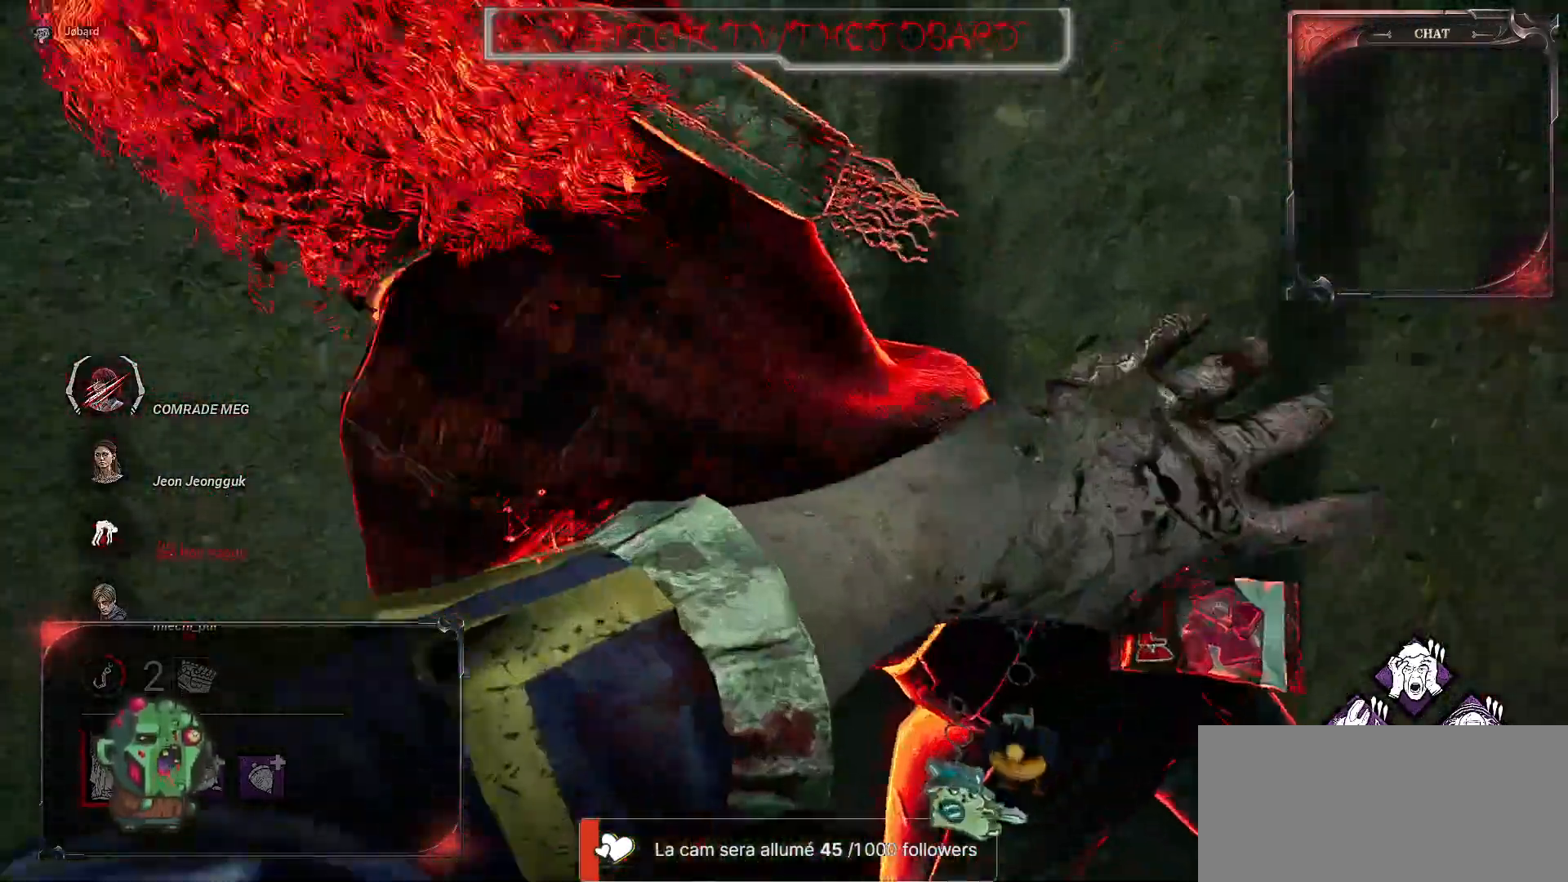
{"keys": ["d", "z"], "mouse": [], "events": []}
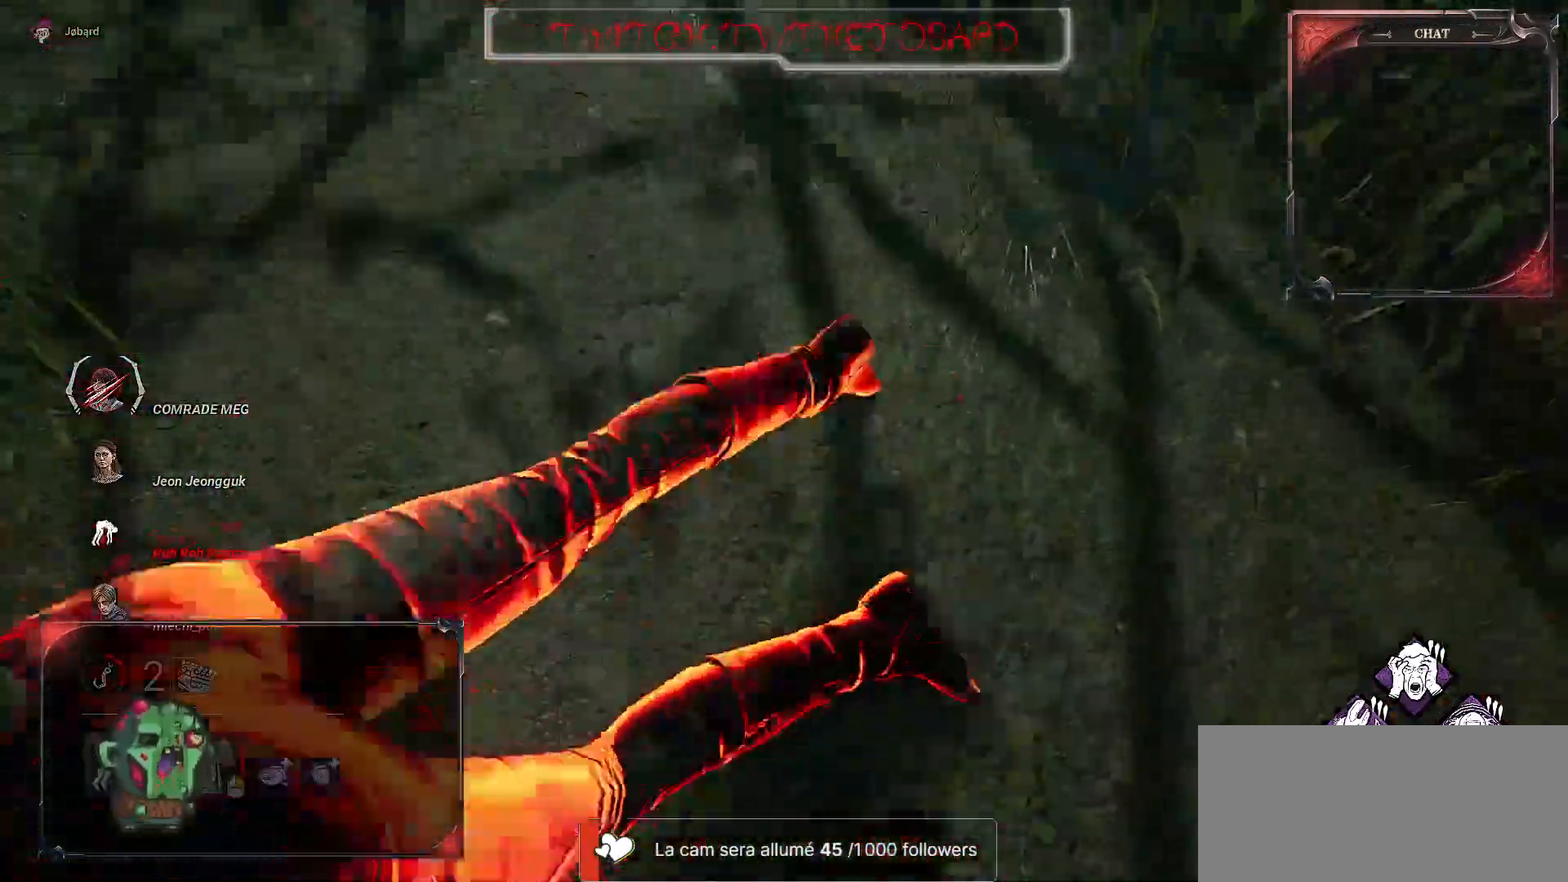
{"keys": ["d", "z"], "mouse": [], "events": []}
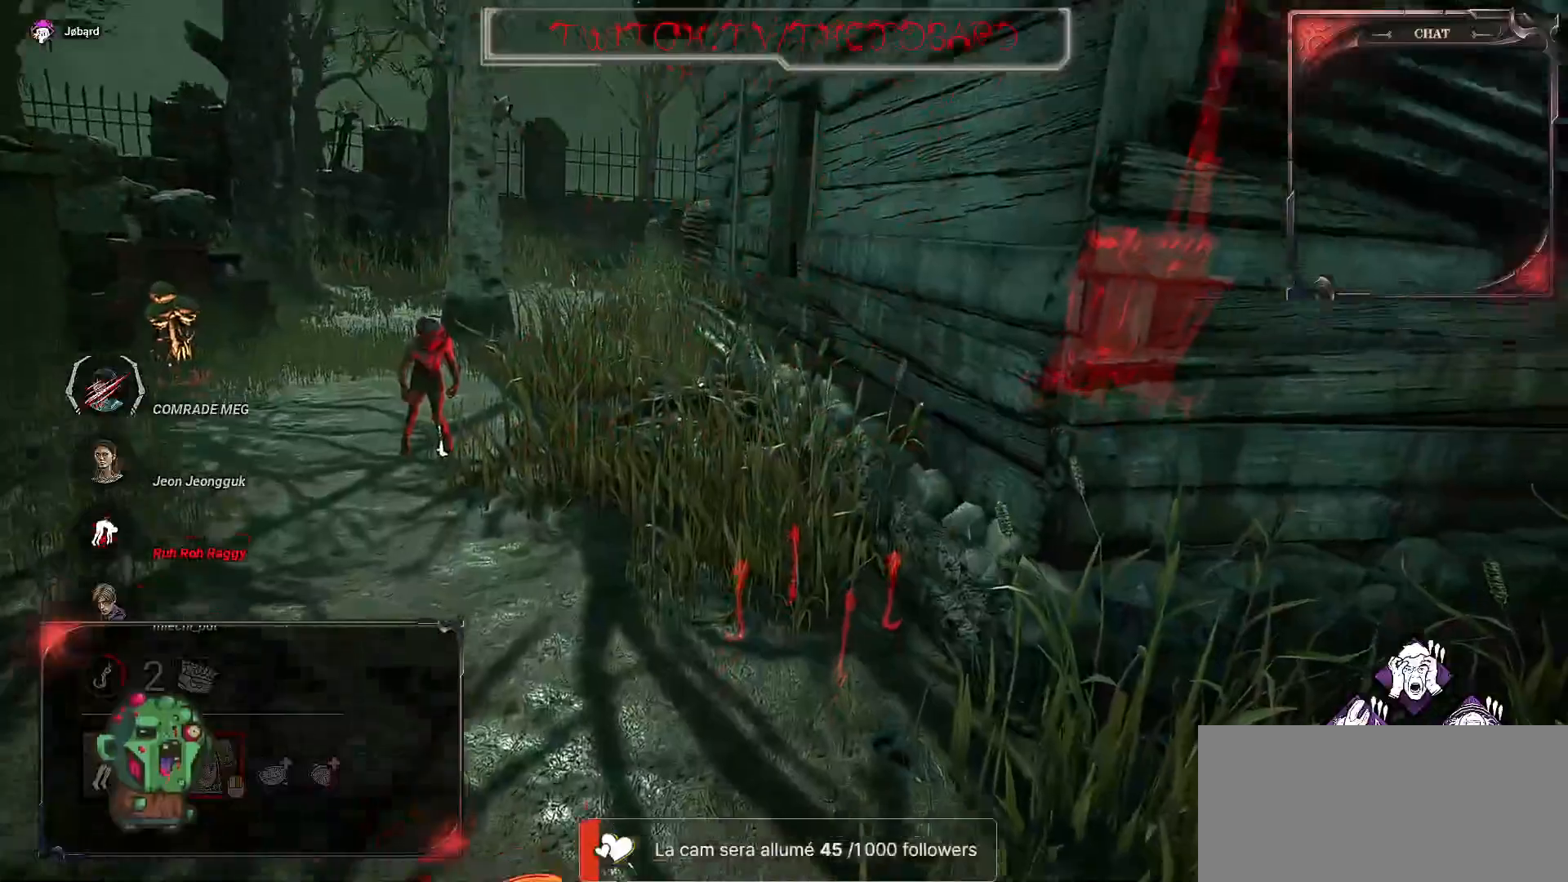
{"keys": ["d", "z"], "mouse": [], "events": []}
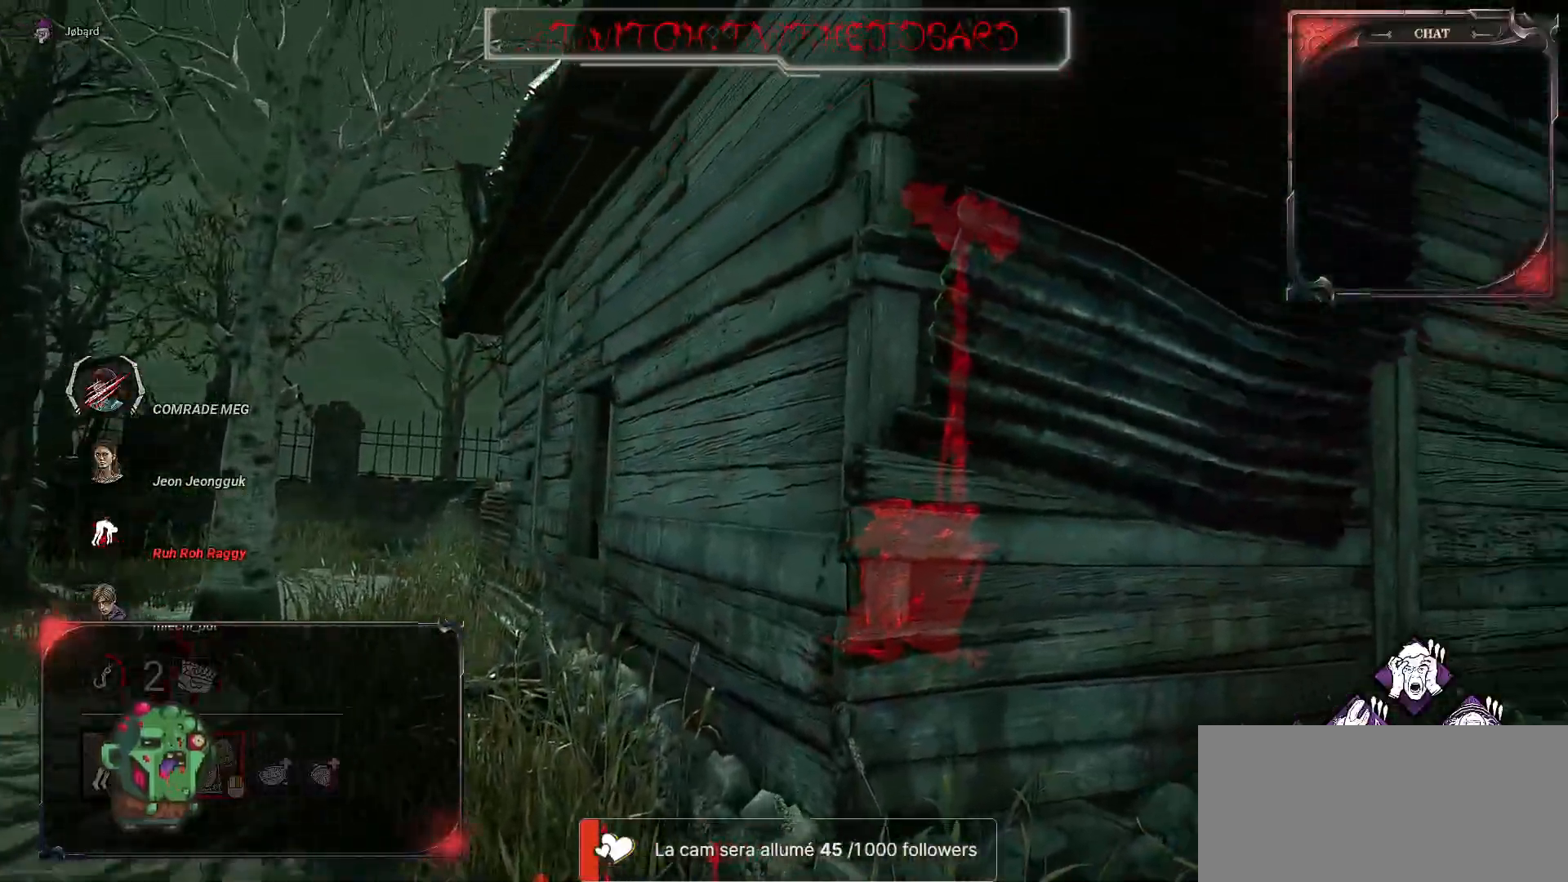
{"keys": ["d", "z"], "mouse": [], "events": [[217, "z", "up"], [267, "z", "down"]]}
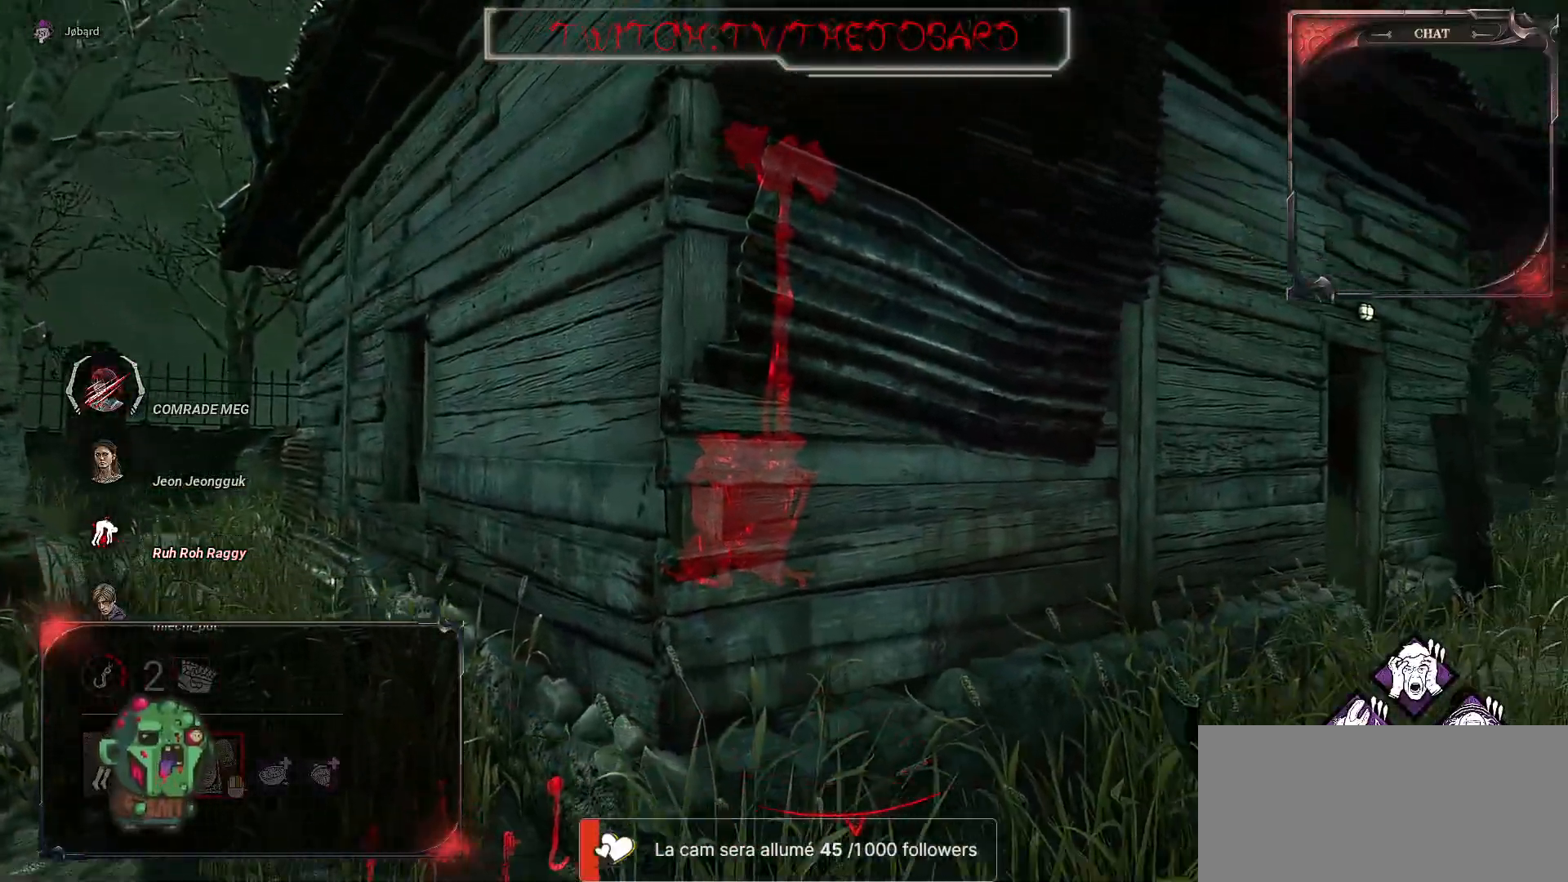
{"keys": ["z"], "mouse": [], "events": [[234, "d", "up"]]}
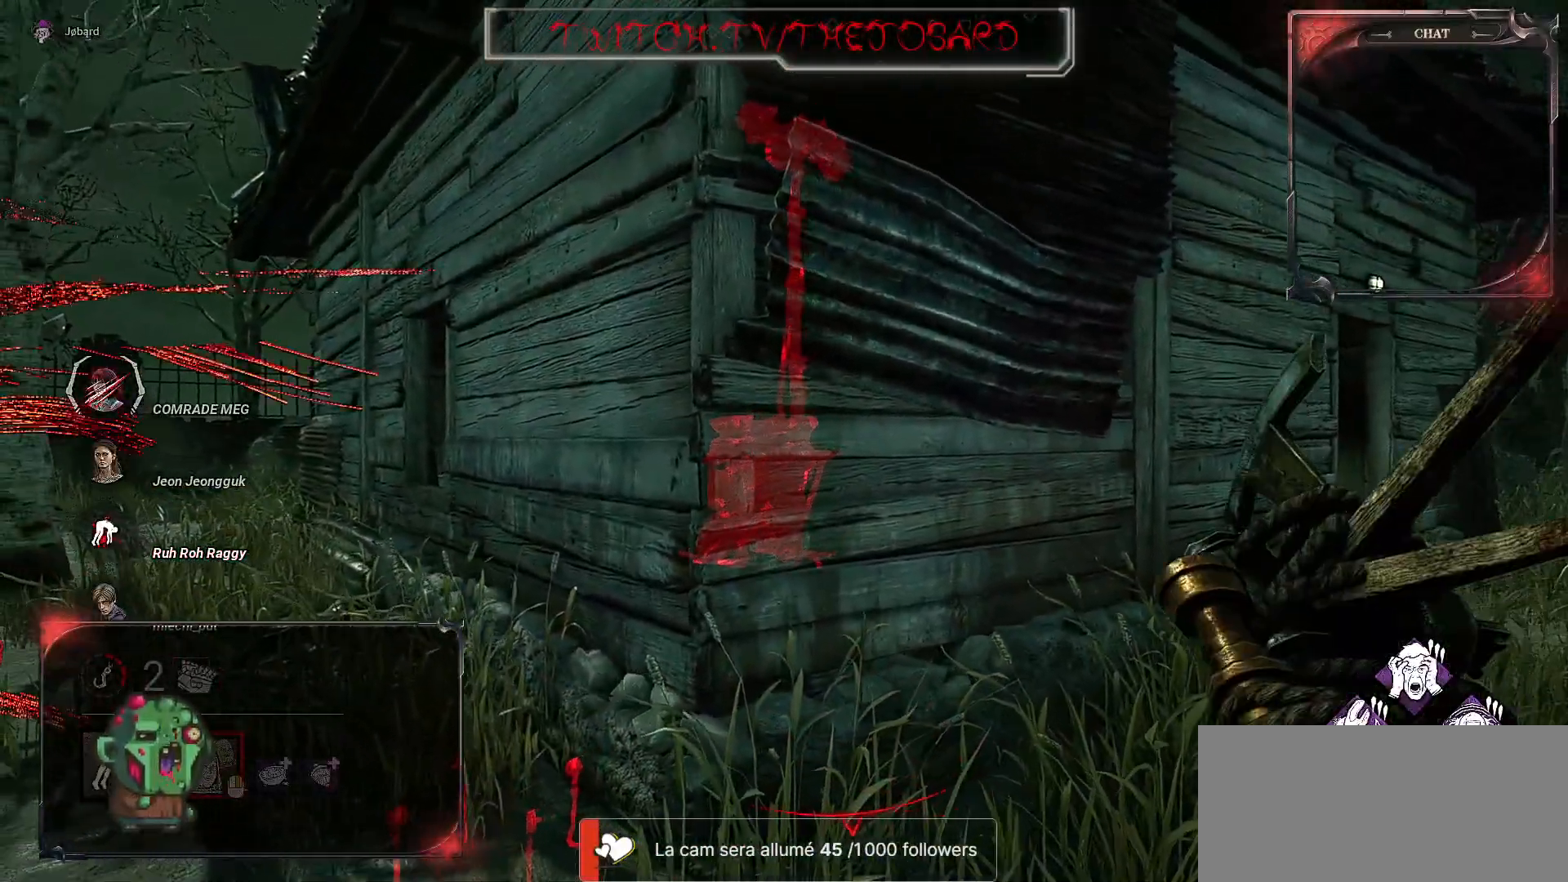
{"keys": ["z"], "mouse": [], "events": [[17, "d", "down"], [500, "d", "up"]]}